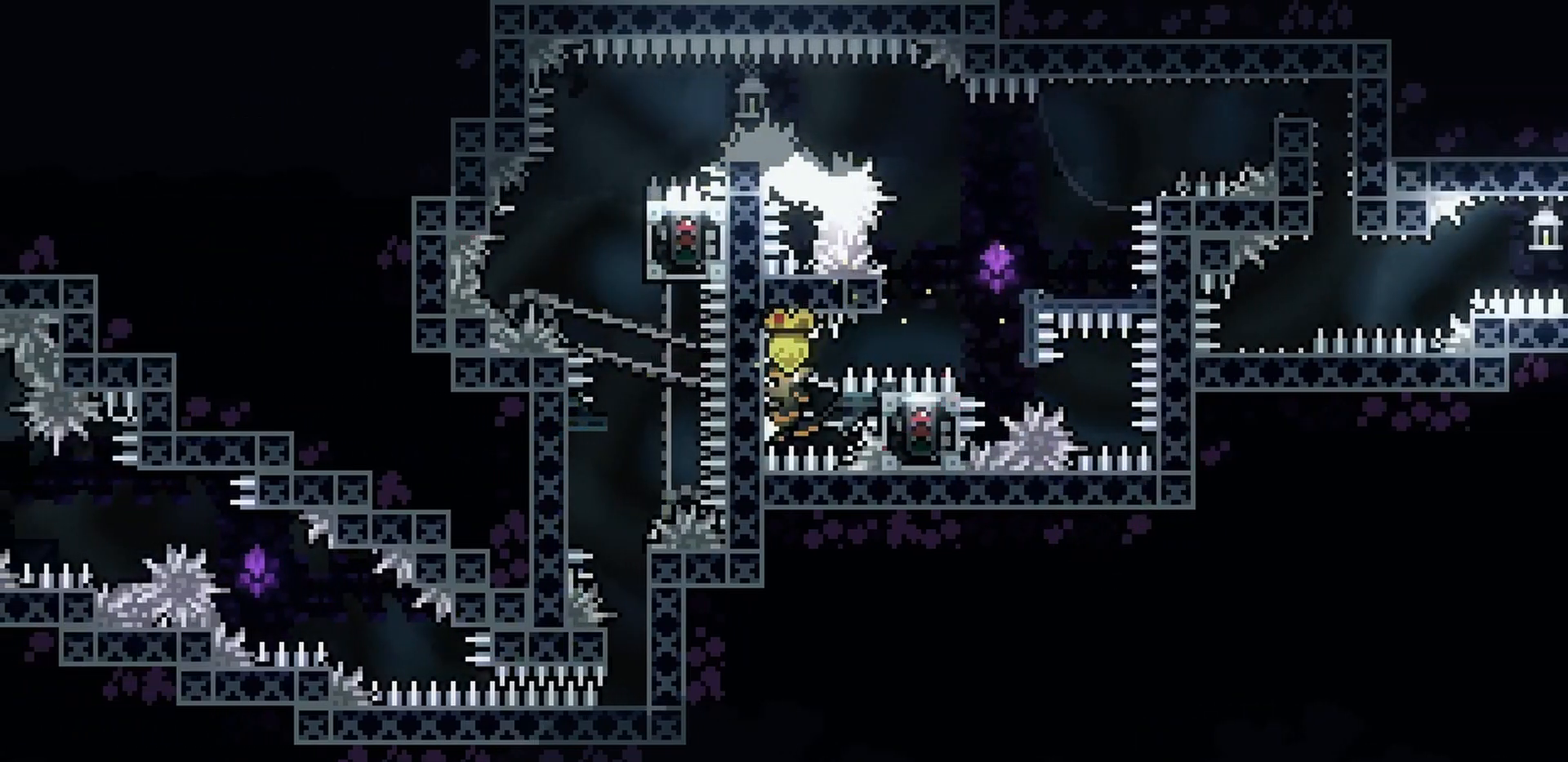
Gameplay with keyboard; each line is a JSON object with the keys held at the frame after it. "events" lists presses ("down") and releases ("up") of "a", "d", "dash", "demo", "grab", "j2", "jump", "s" and "w" between this image and that frame as [ms after this image, input, new state], when the widget could be followed in between. No other keys are recorded. Mouse input is not recorded. Key names are as the overlay labels them; some are game actions (e.g. jump) rather than physical keys.
{"keys": ["grab"], "events": [[50, "s", "down"], [67, "s", "up"], [267, "s", "down"], [300, "s", "up"], [467, "s", "down"], [500, "s", "up"]]}
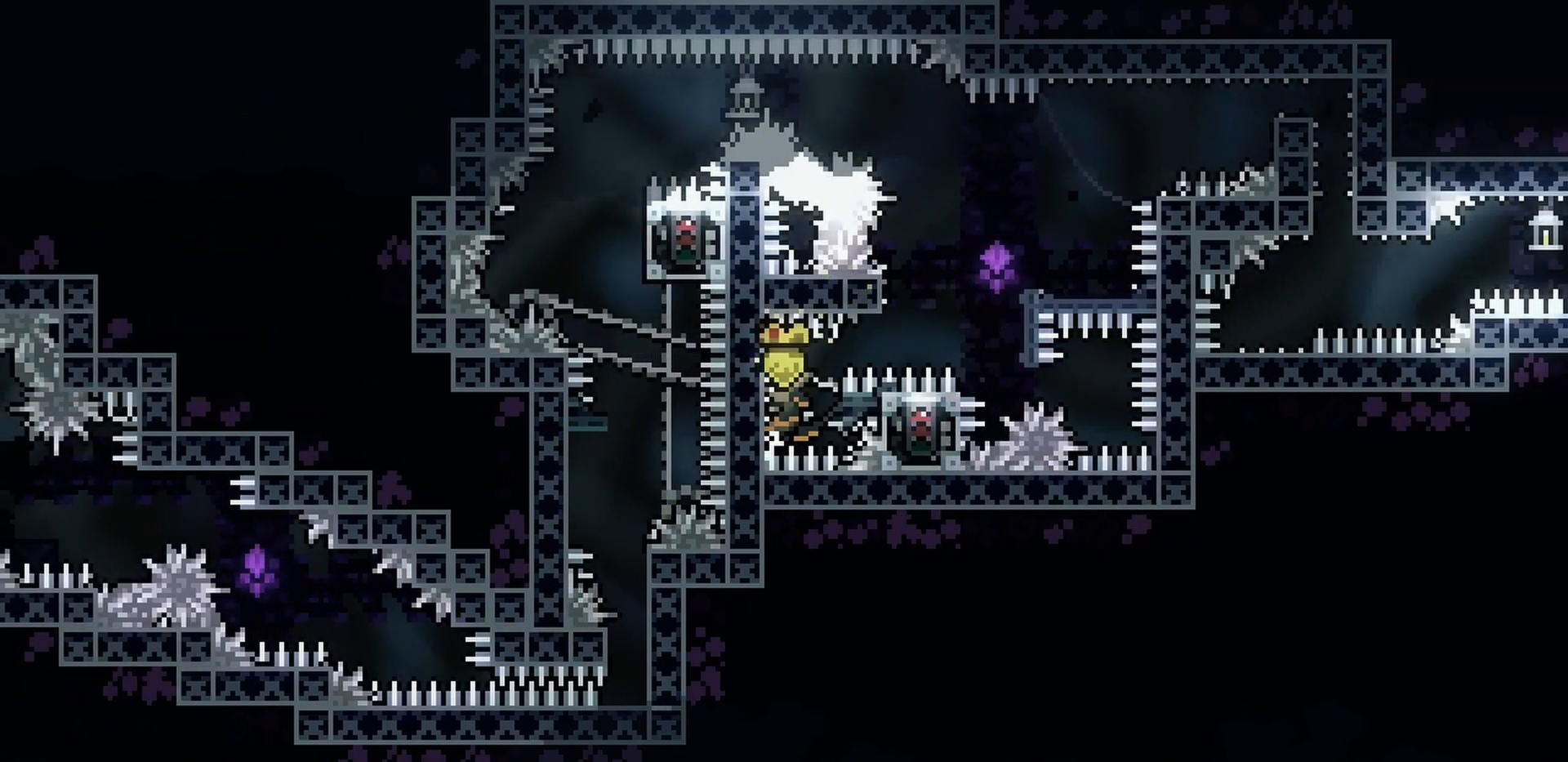
{"keys": ["d", "grab"], "events": [[217, "s", "down"], [233, "s", "up"], [500, "d", "down"]]}
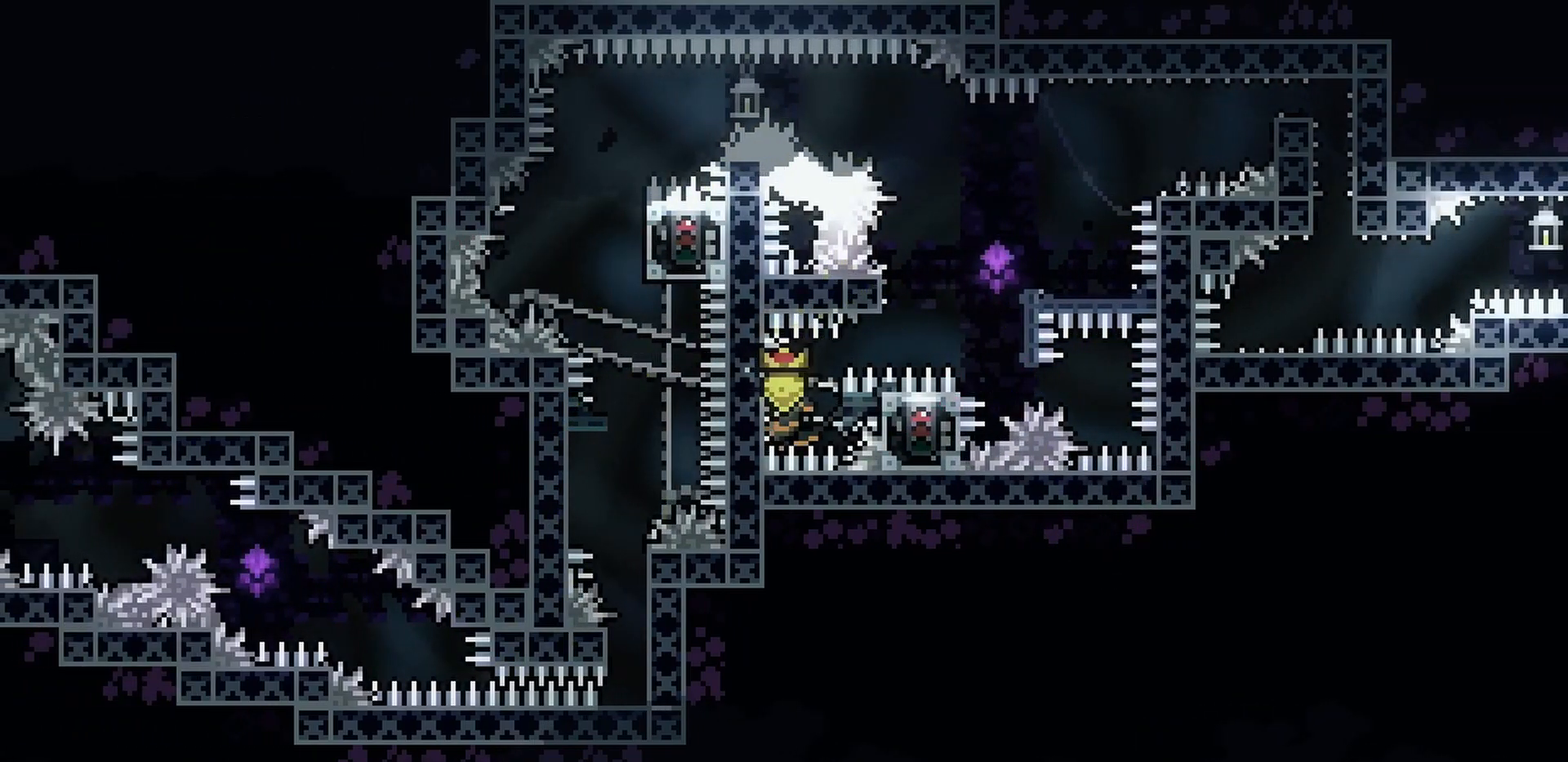
{"keys": ["a", "grab", "jump"], "events": [[183, "jump", "down"], [350, "a", "down"], [350, "d", "up"]]}
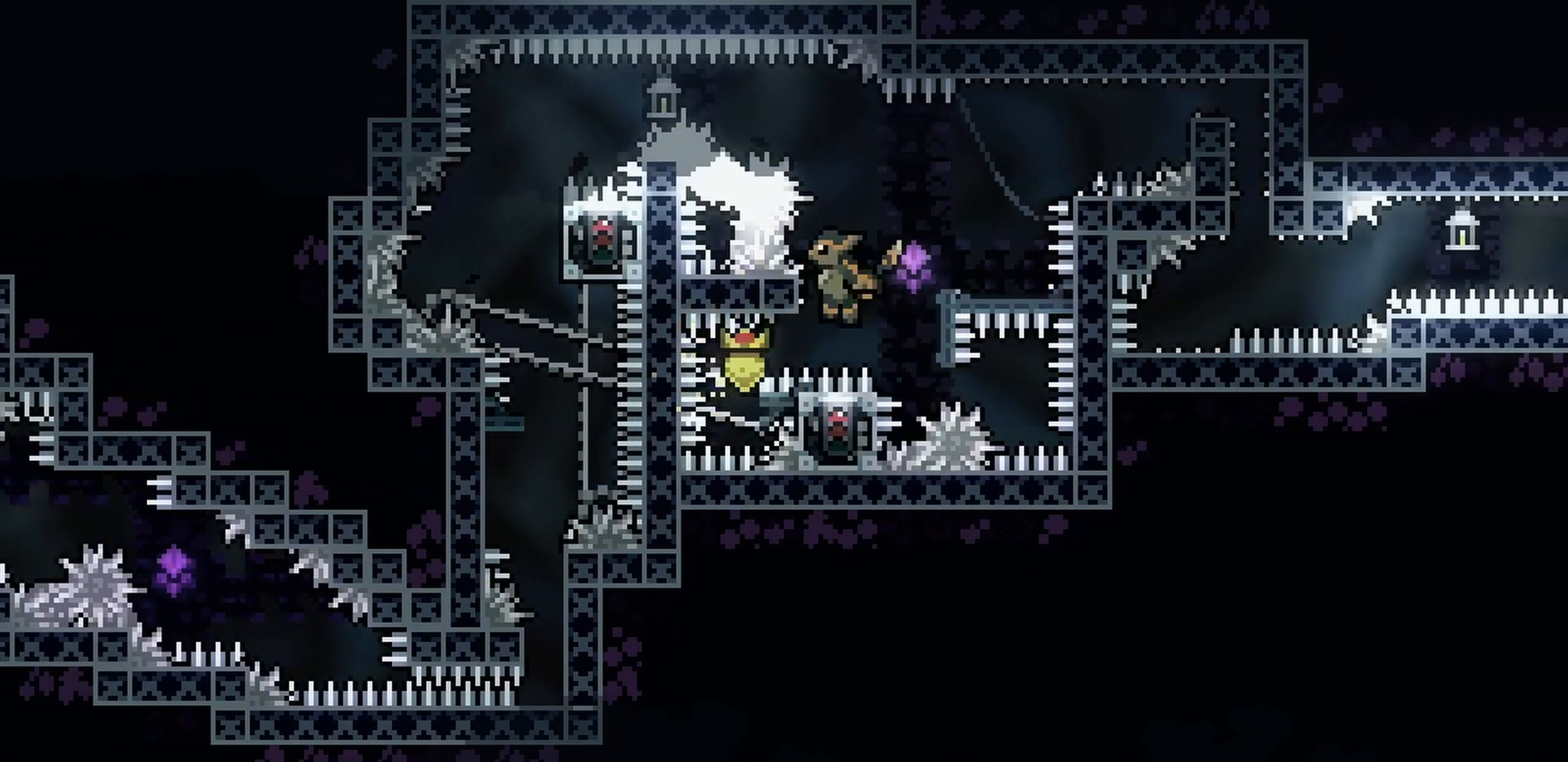
{"keys": ["a", "grab"], "events": [[83, "jump", "up"], [117, "w", "down"], [333, "w", "up"], [350, "grab", "up"], [500, "grab", "down"]]}
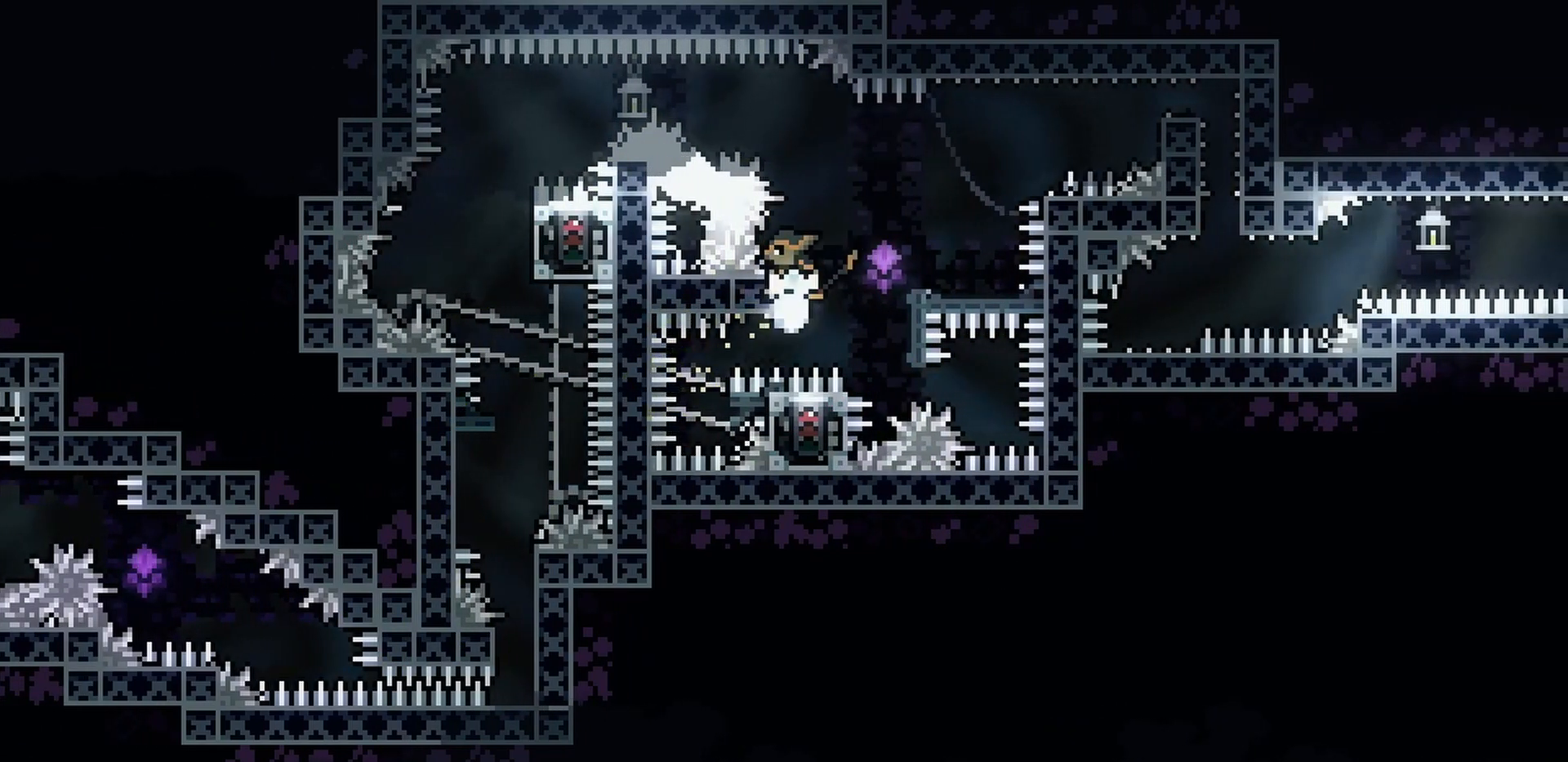
{"keys": ["grab", "jump"], "events": [[67, "a", "up"], [383, "jump", "down"]]}
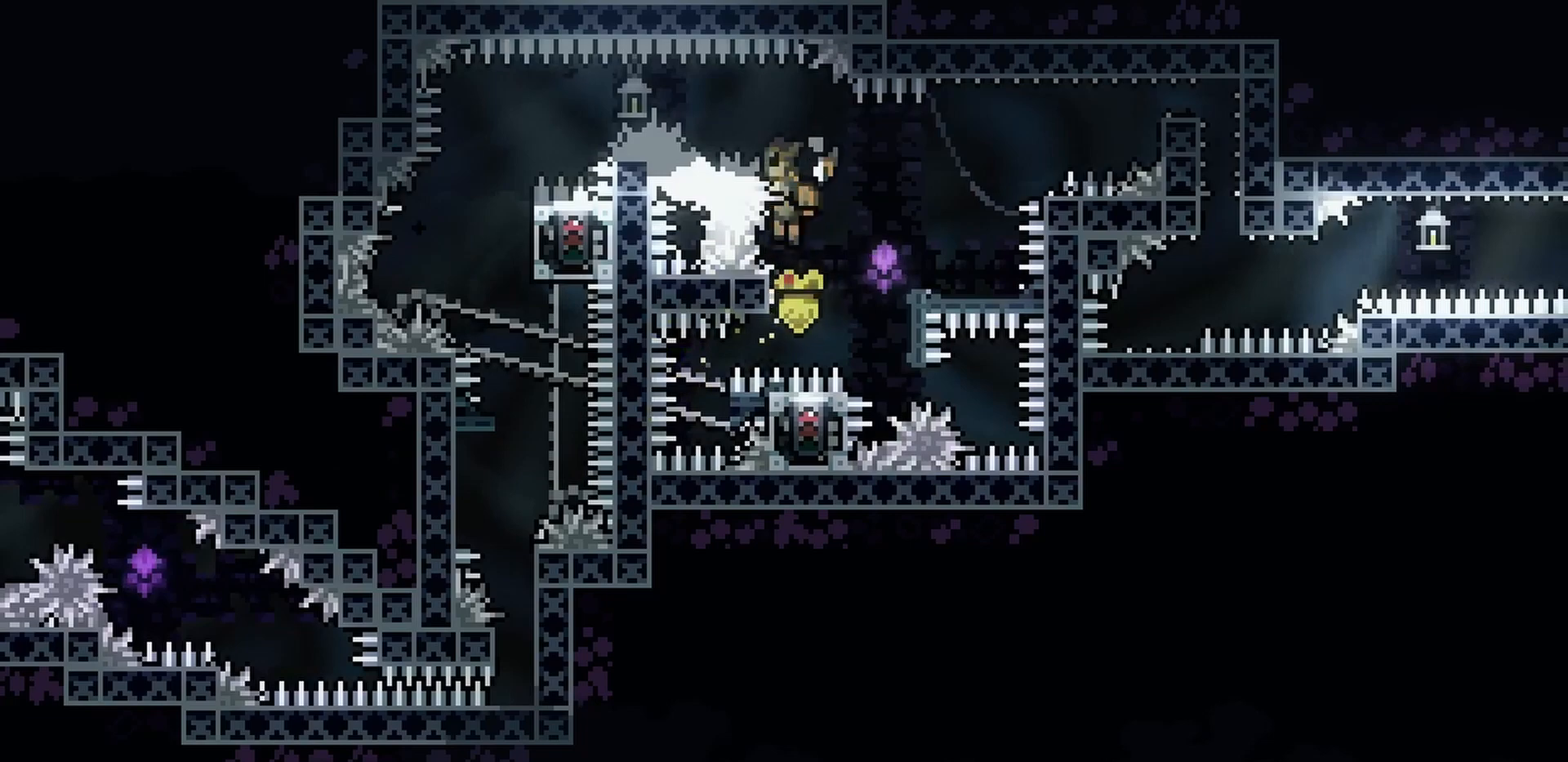
{"keys": ["d", "jump", "s"], "events": [[267, "grab", "up"], [317, "jump", "up"], [417, "jump", "down"], [433, "s", "down"], [450, "d", "down"]]}
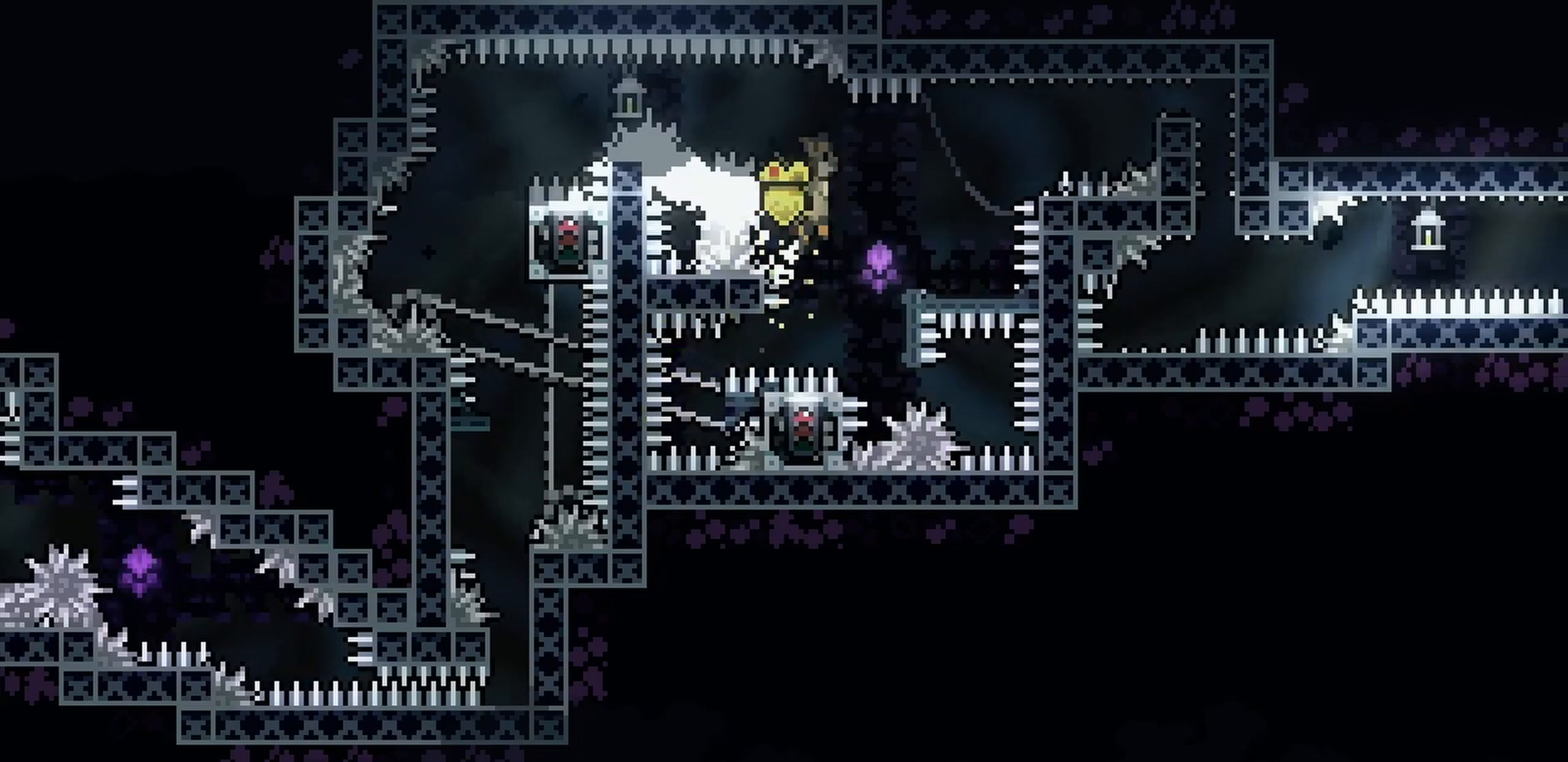
{"keys": ["d", "jump", "s"], "events": [[400, "jump", "up"], [467, "jump", "down"]]}
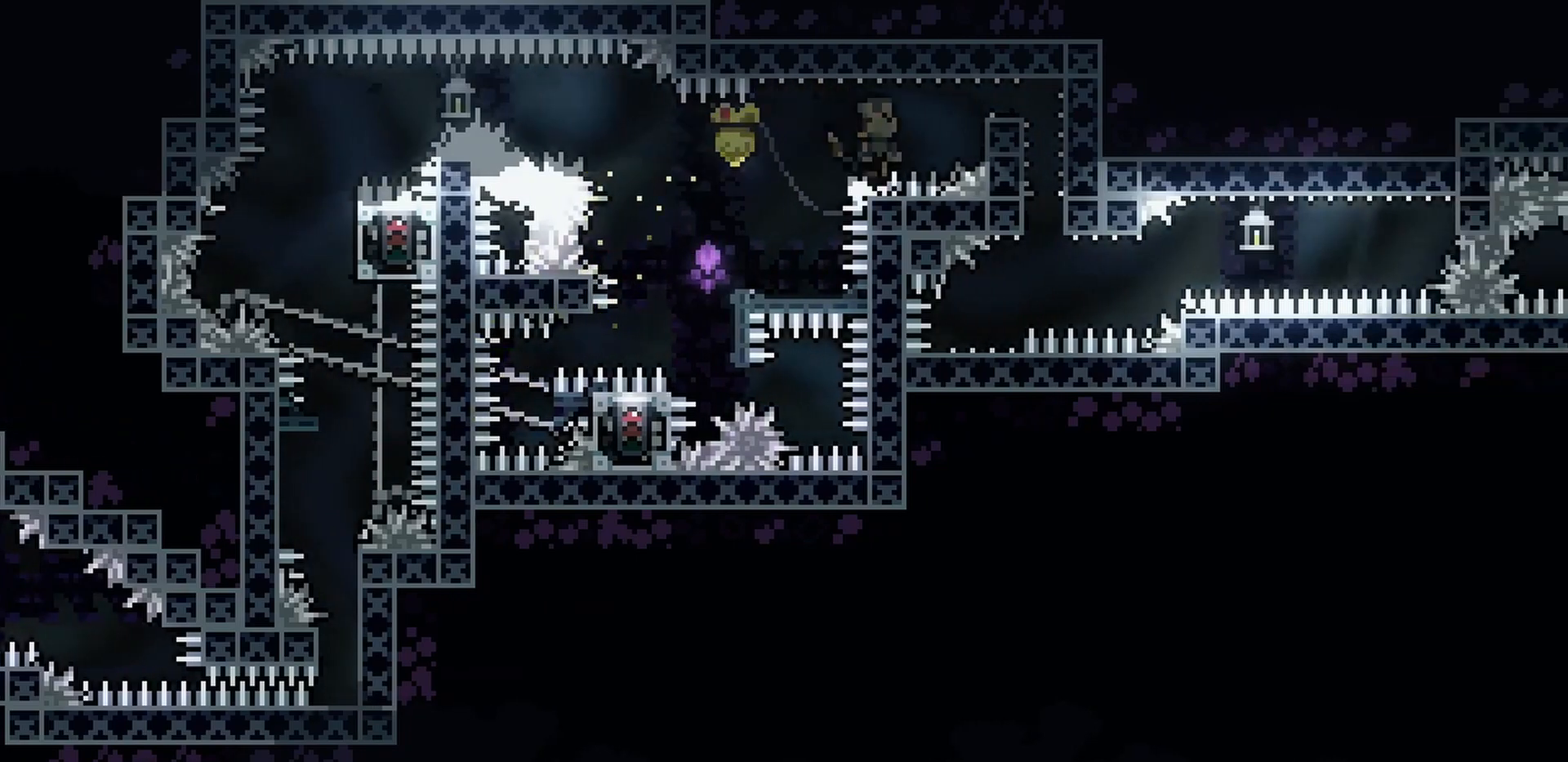
{"keys": ["a"], "events": [[183, "jump", "up"], [250, "jump", "down"], [333, "s", "up"], [350, "jump", "up"], [383, "d", "up"], [450, "a", "down"]]}
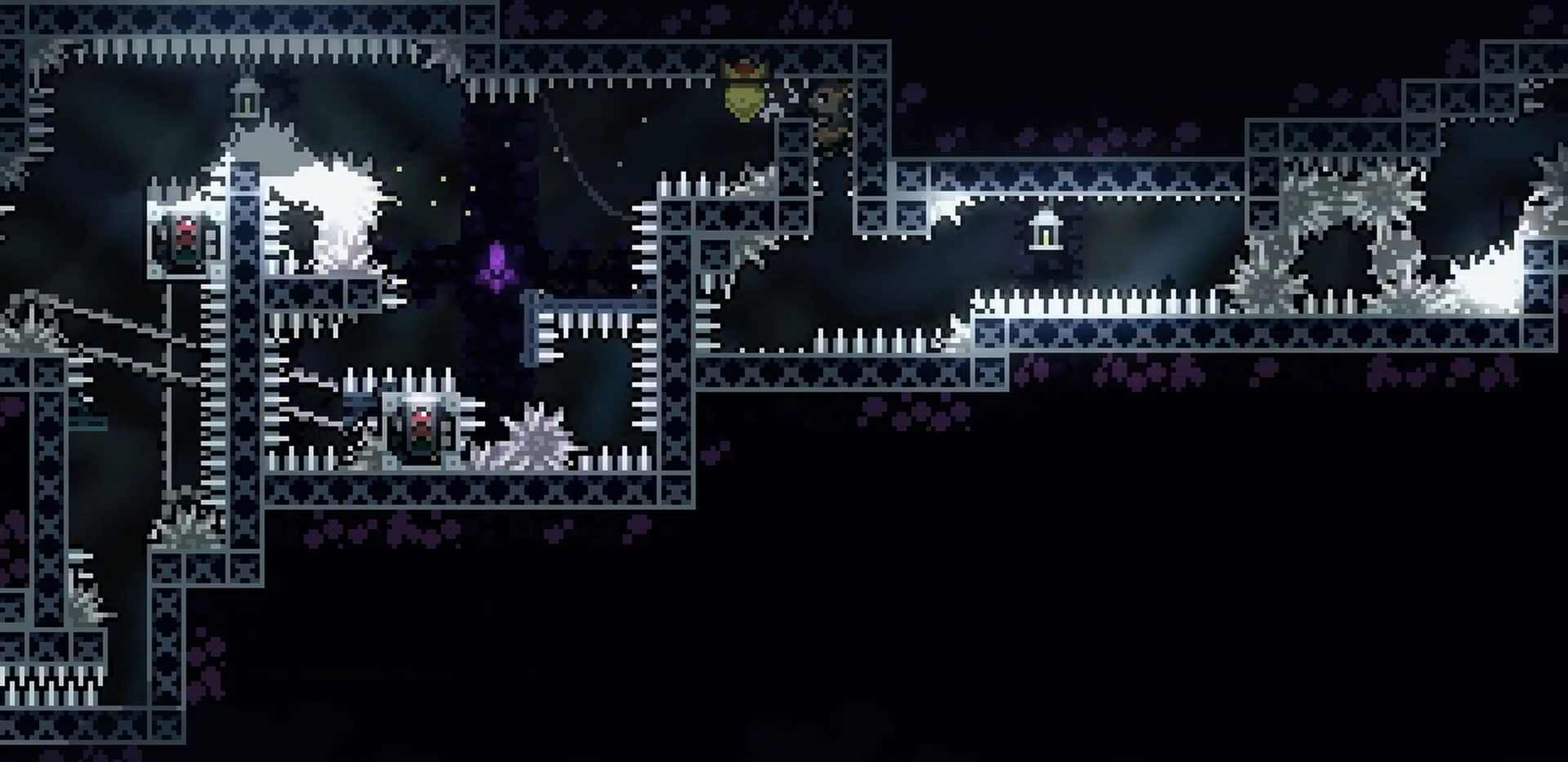
{"keys": ["grab"], "events": [[17, "grab", "down"], [117, "a", "up"], [167, "s", "down"], [400, "s", "up"]]}
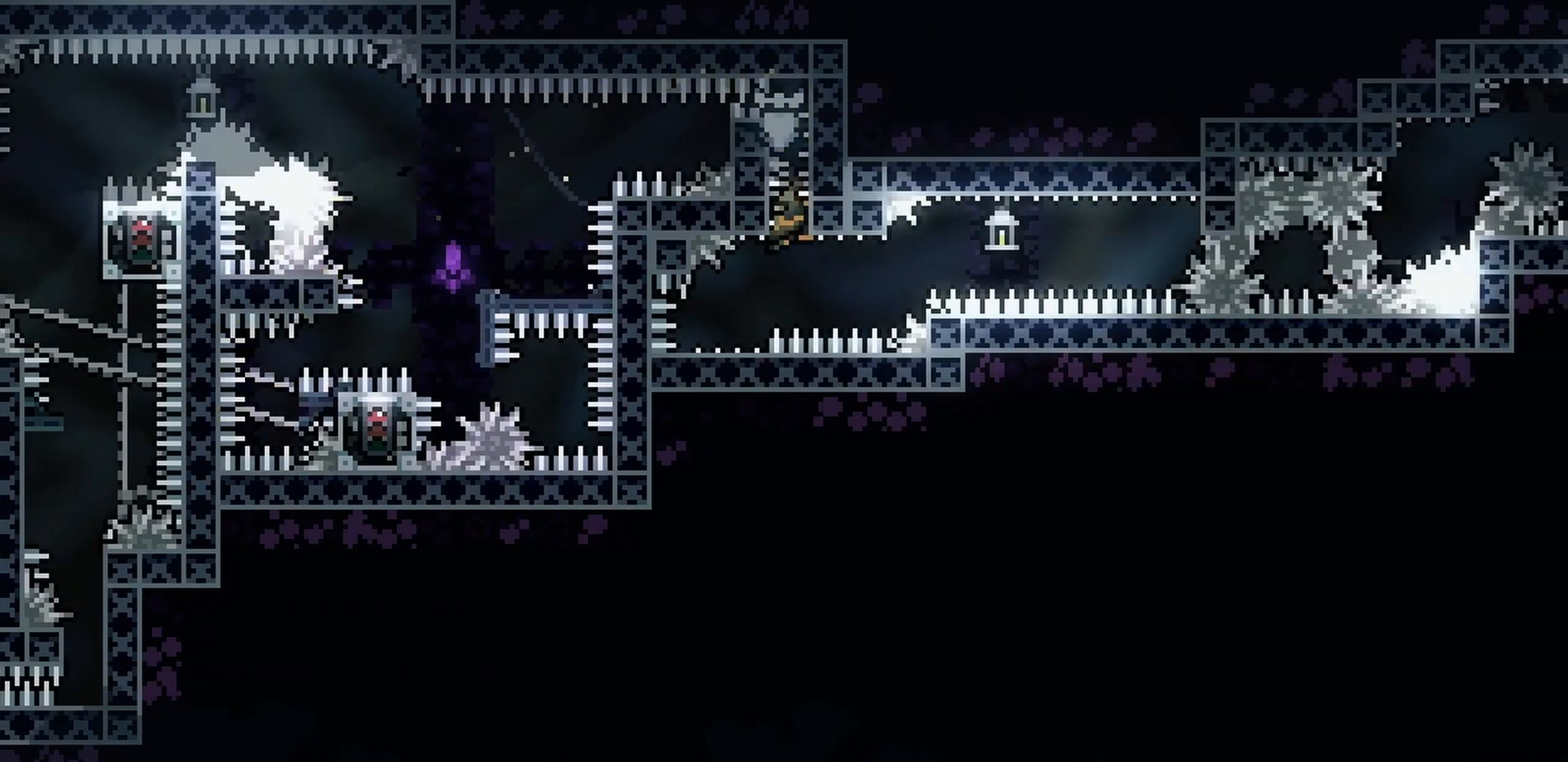
{"keys": ["grab"], "events": [[67, "s", "down"], [117, "s", "up"]]}
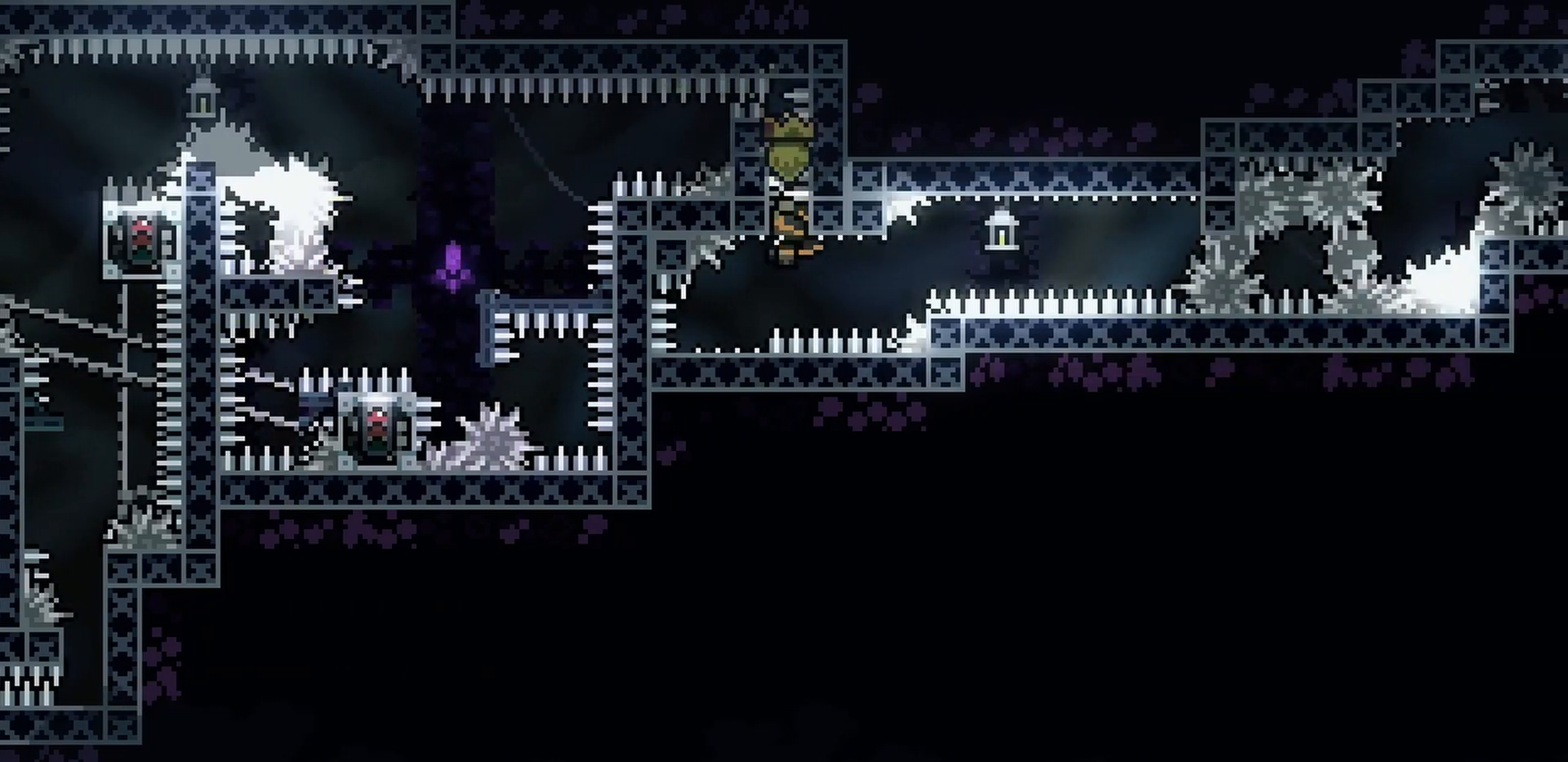
{"keys": ["d", "grab", "j2", "jump"], "events": [[133, "s", "down"], [150, "a", "down"], [150, "dash", "down"], [267, "dash", "up"], [267, "s", "up"], [283, "a", "up"], [300, "d", "down"], [317, "jump", "down"], [417, "j2", "down"]]}
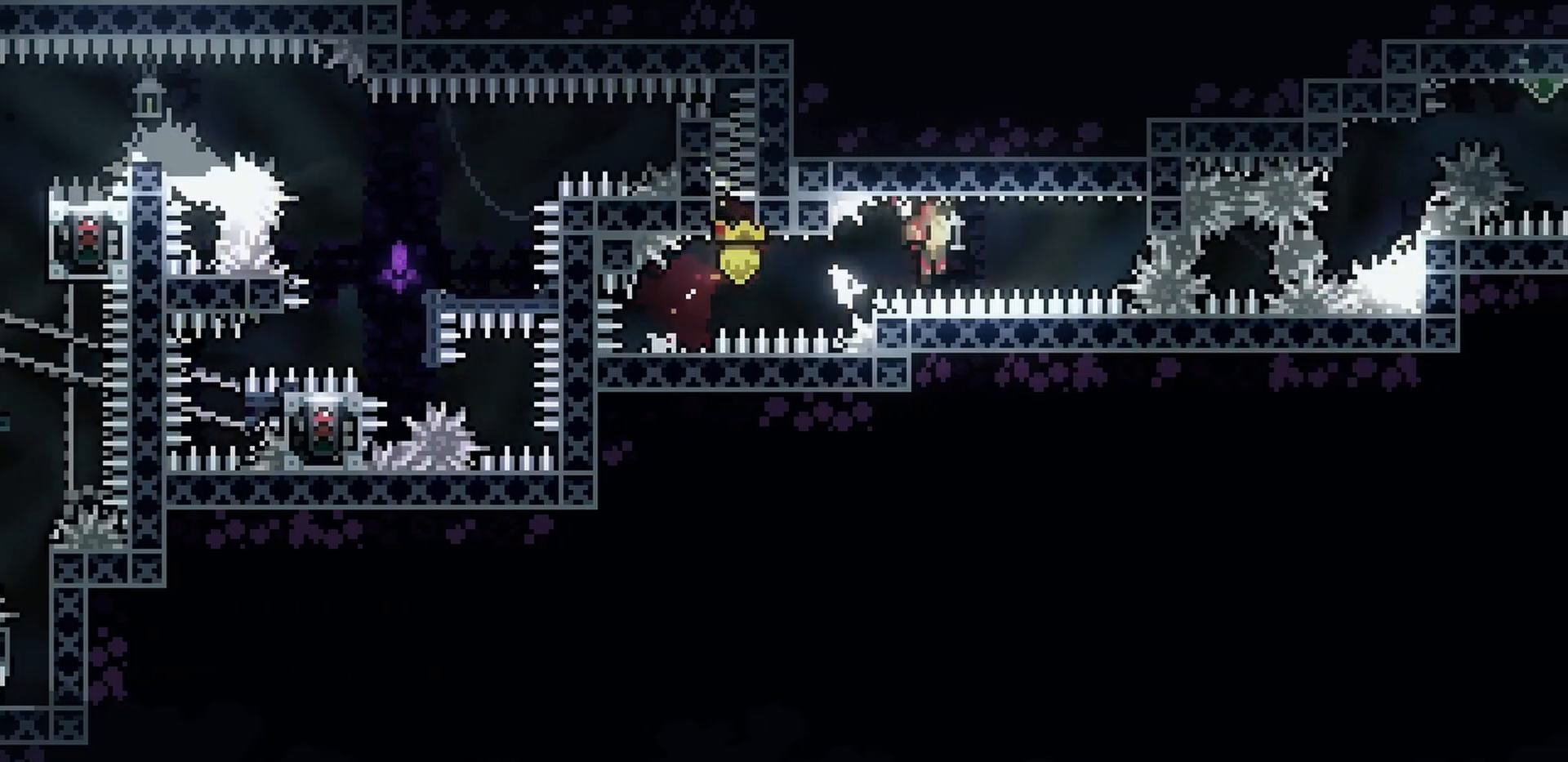
{"keys": ["d", "demo", "grab"], "events": [[133, "j2", "up"], [150, "jump", "up"], [233, "jump", "down"], [417, "jump", "up"], [467, "demo", "down"]]}
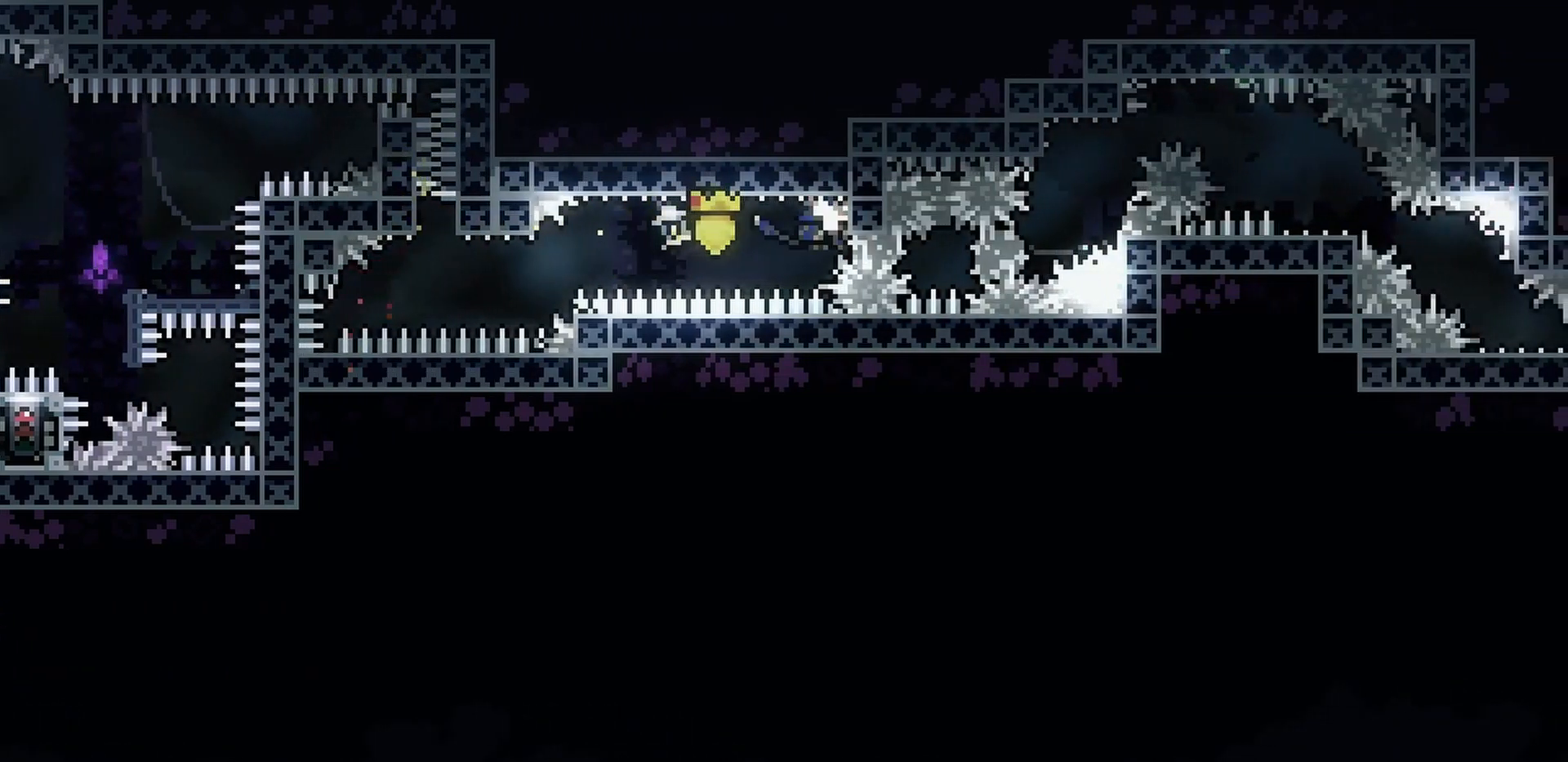
{"keys": ["d", "jump", "s"], "events": [[117, "grab", "up"], [133, "demo", "up"], [150, "d", "up"], [250, "w", "down"], [283, "dash", "down"], [417, "dash", "up"], [417, "w", "up"], [467, "jump", "down"], [483, "d", "down"], [483, "s", "down"]]}
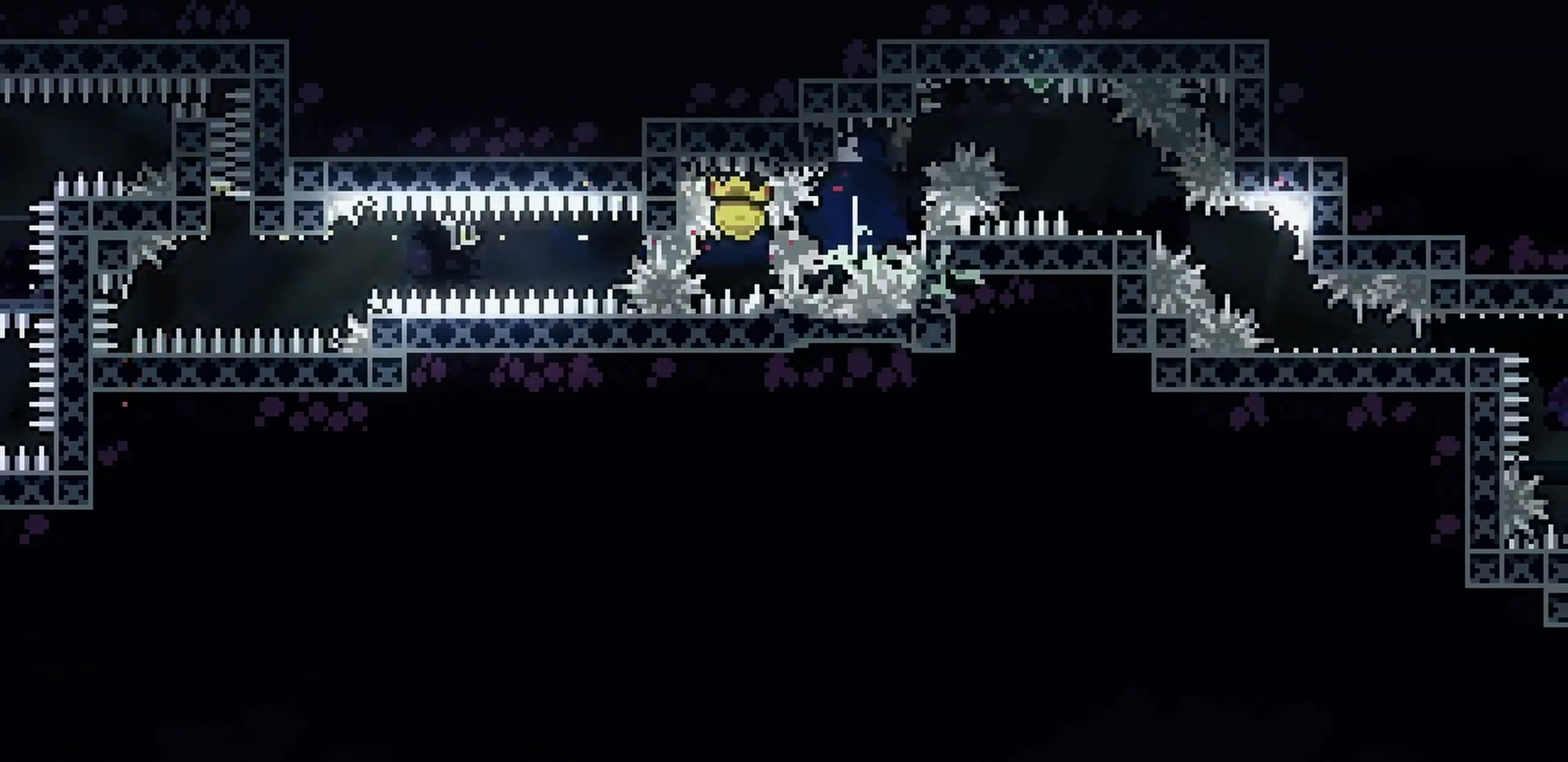
{"keys": ["d", "s"], "events": [[183, "dash", "down"], [250, "jump", "up"], [350, "dash", "up"]]}
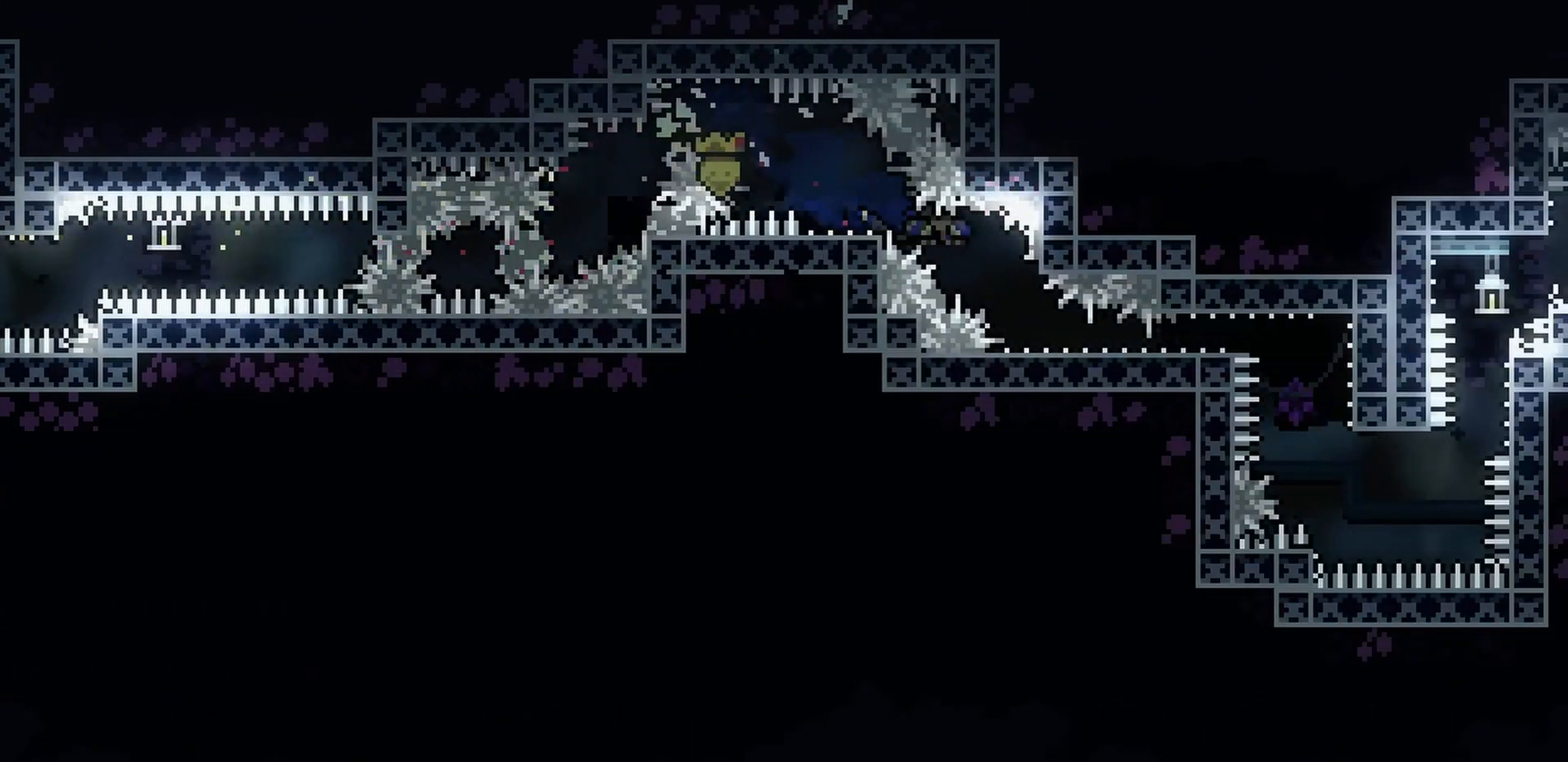
{"keys": ["d", "s"], "events": []}
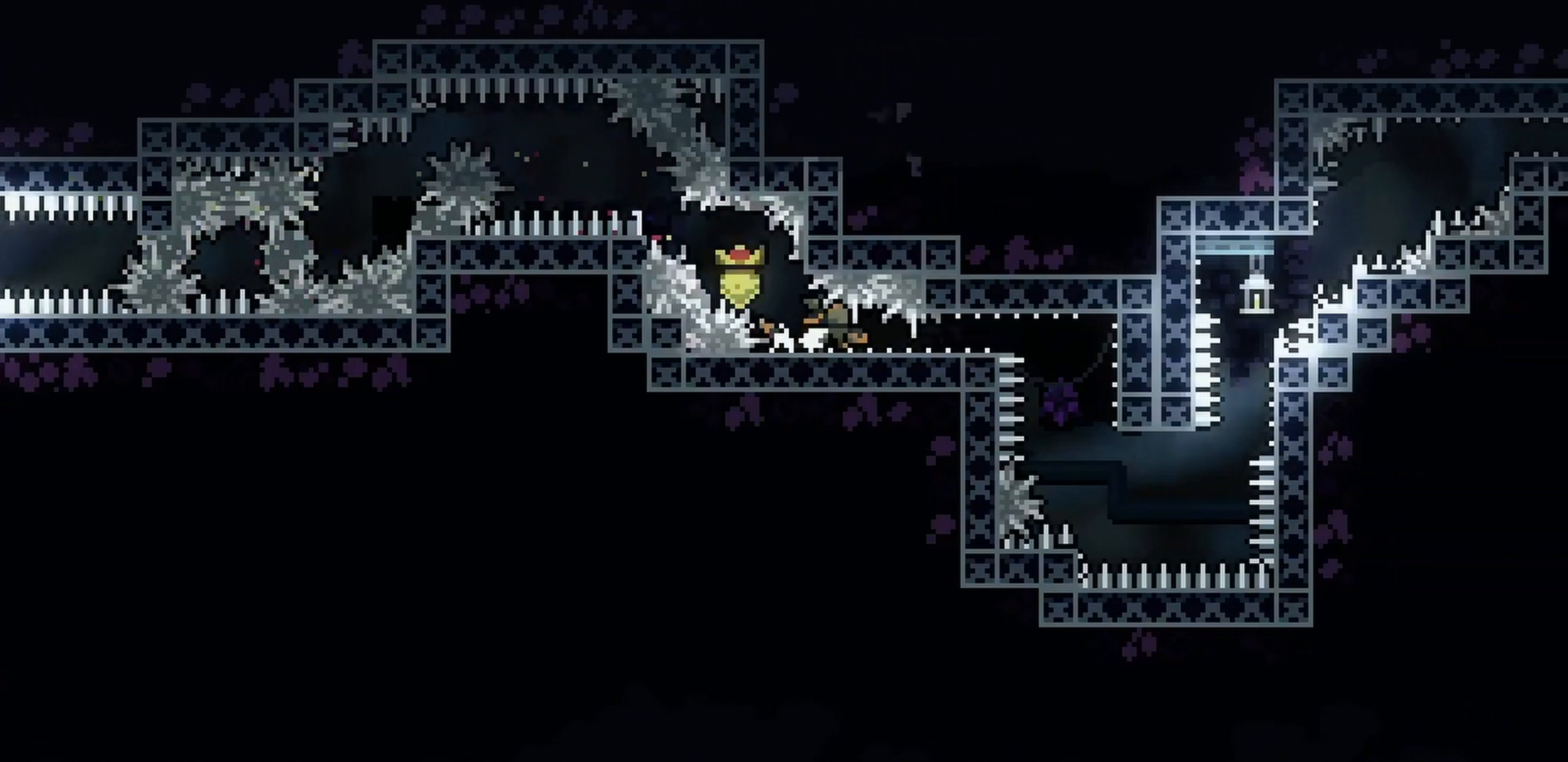
{"keys": ["grab"], "events": [[133, "dash", "down"], [250, "s", "up"], [267, "d", "up"], [267, "dash", "up"], [300, "a", "down"], [383, "a", "up"], [500, "grab", "down"]]}
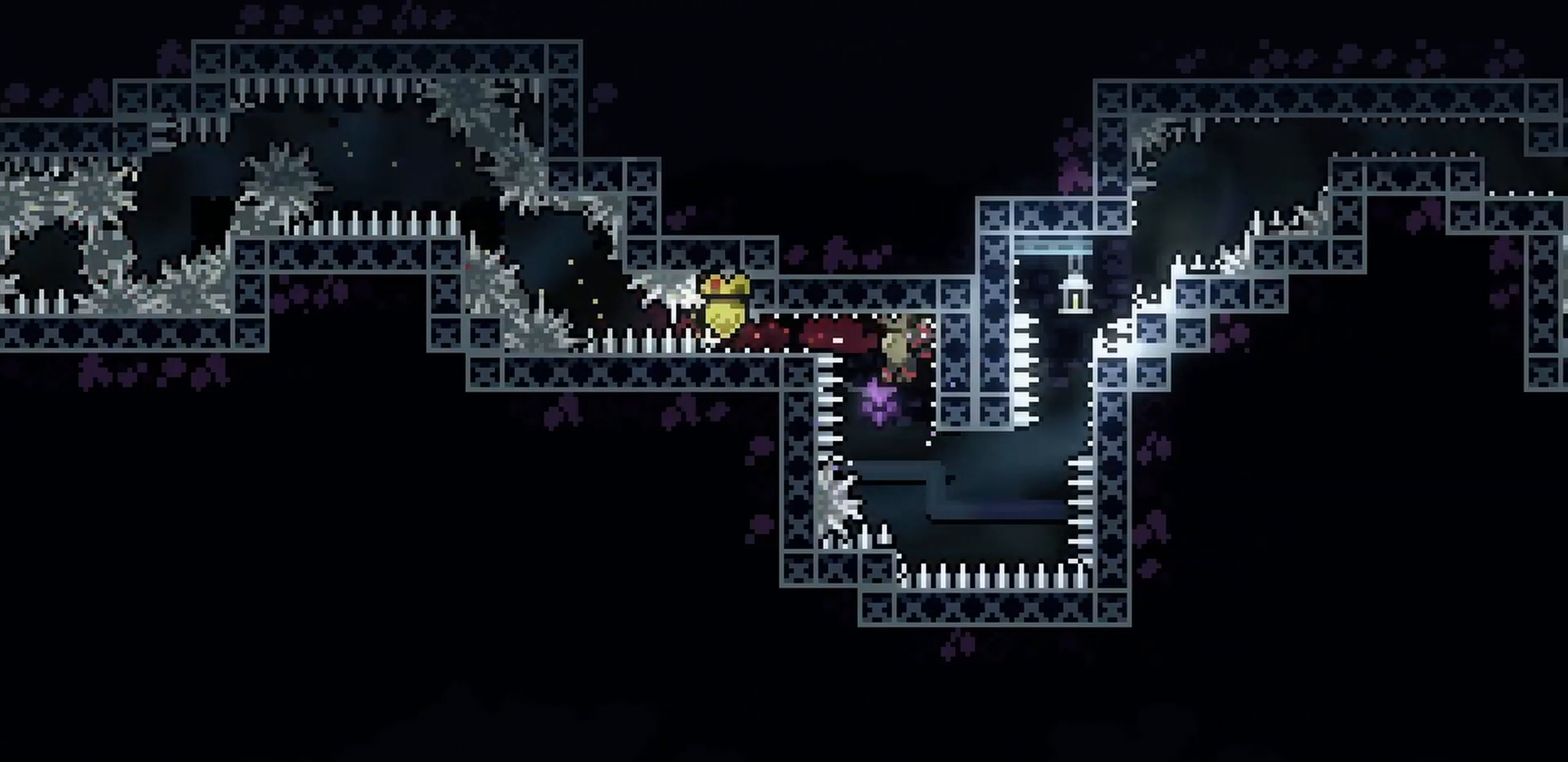
{"keys": ["grab"], "events": []}
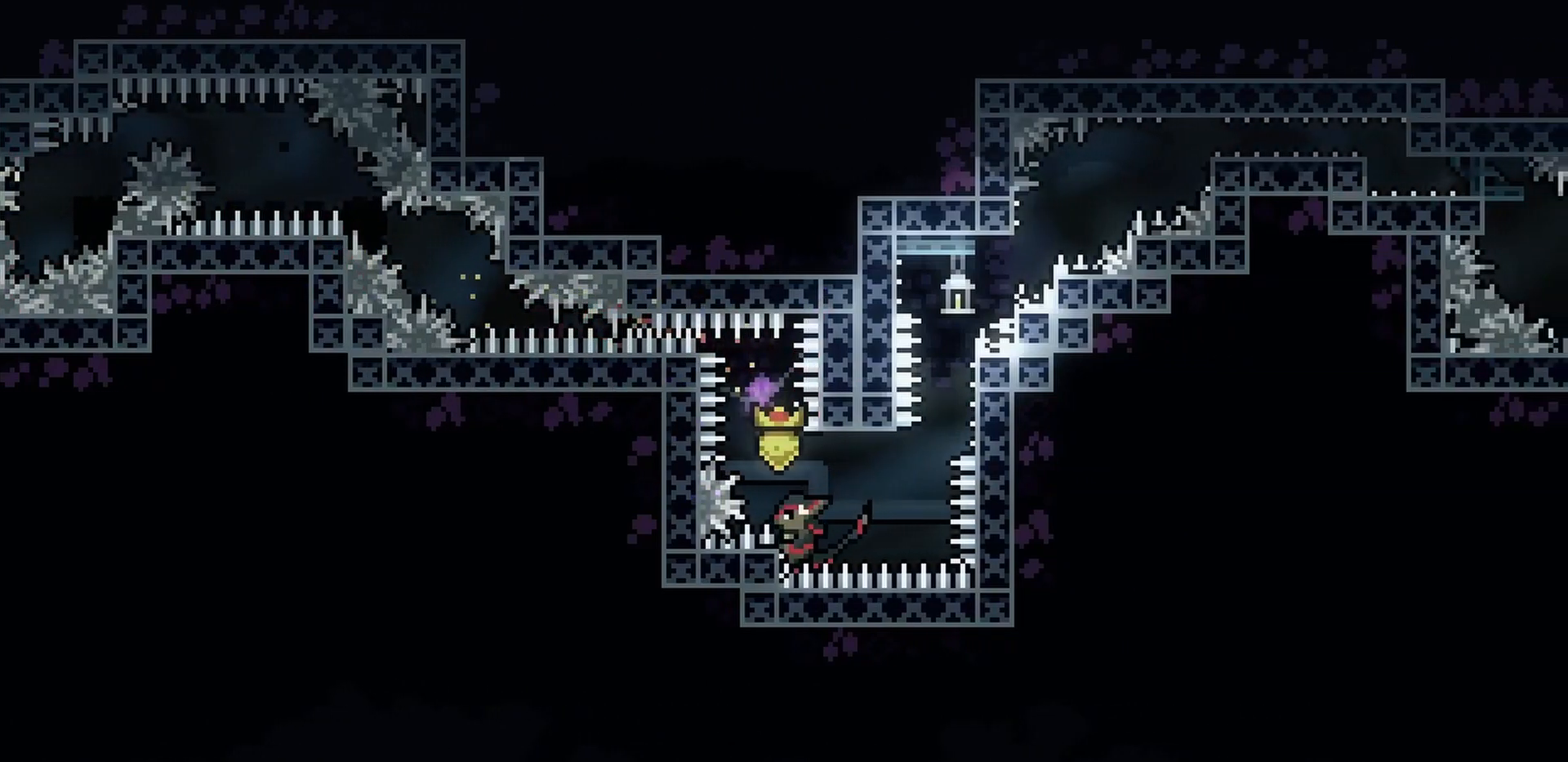
{"keys": ["d", "grab", "jump"], "events": [[100, "d", "down"], [233, "jump", "down"]]}
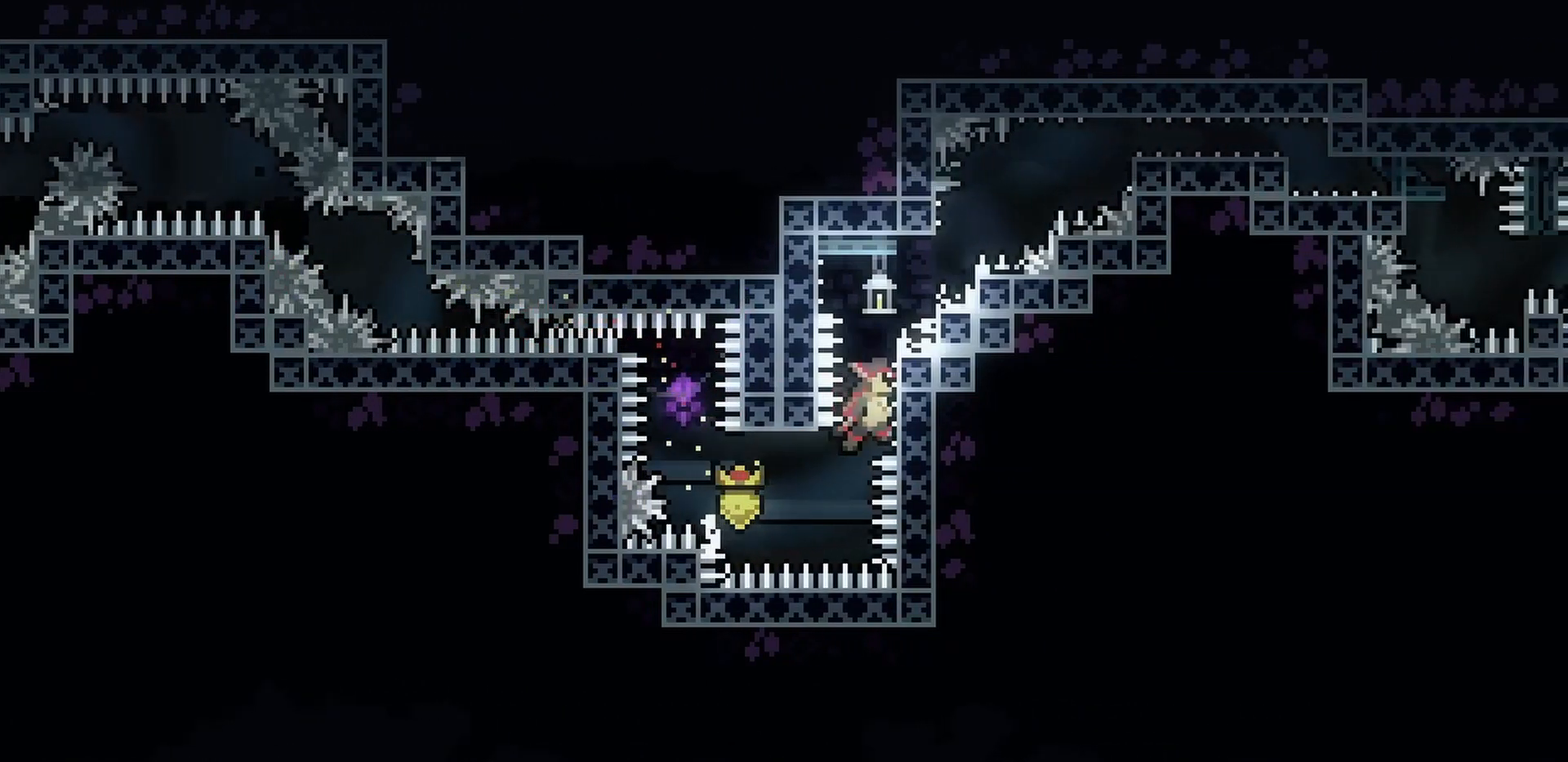
{"keys": ["grab", "jump"], "events": [[83, "w", "down"], [133, "jump", "up"], [167, "d", "up"], [383, "w", "up"], [400, "jump", "down"]]}
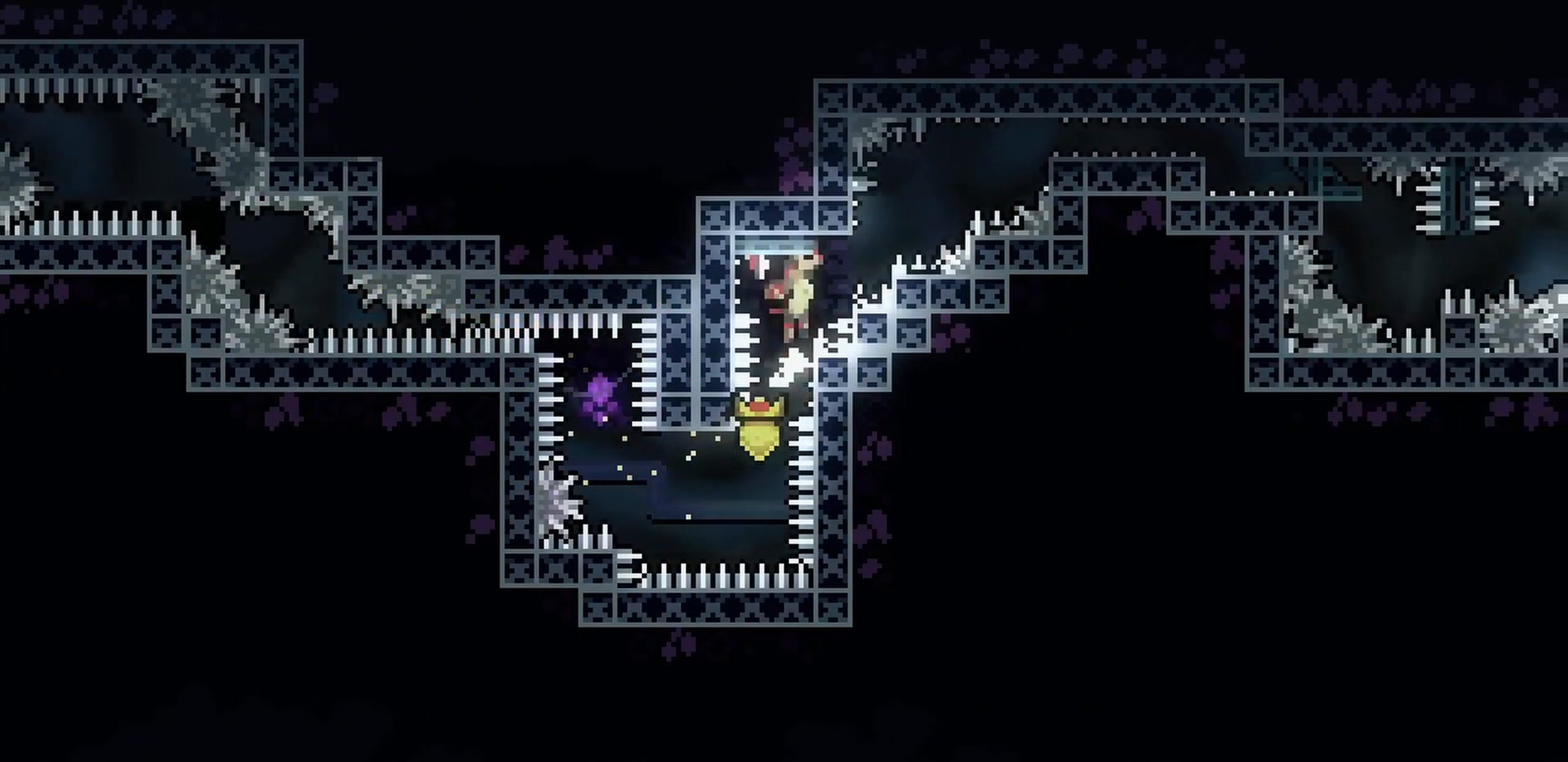
{"keys": ["d", "grab", "j2", "jump"], "events": [[33, "a", "down"], [117, "jump", "up"], [183, "jump", "down"], [300, "jump", "up"], [333, "a", "up"], [350, "d", "down"], [383, "jump", "down"], [467, "j2", "down"]]}
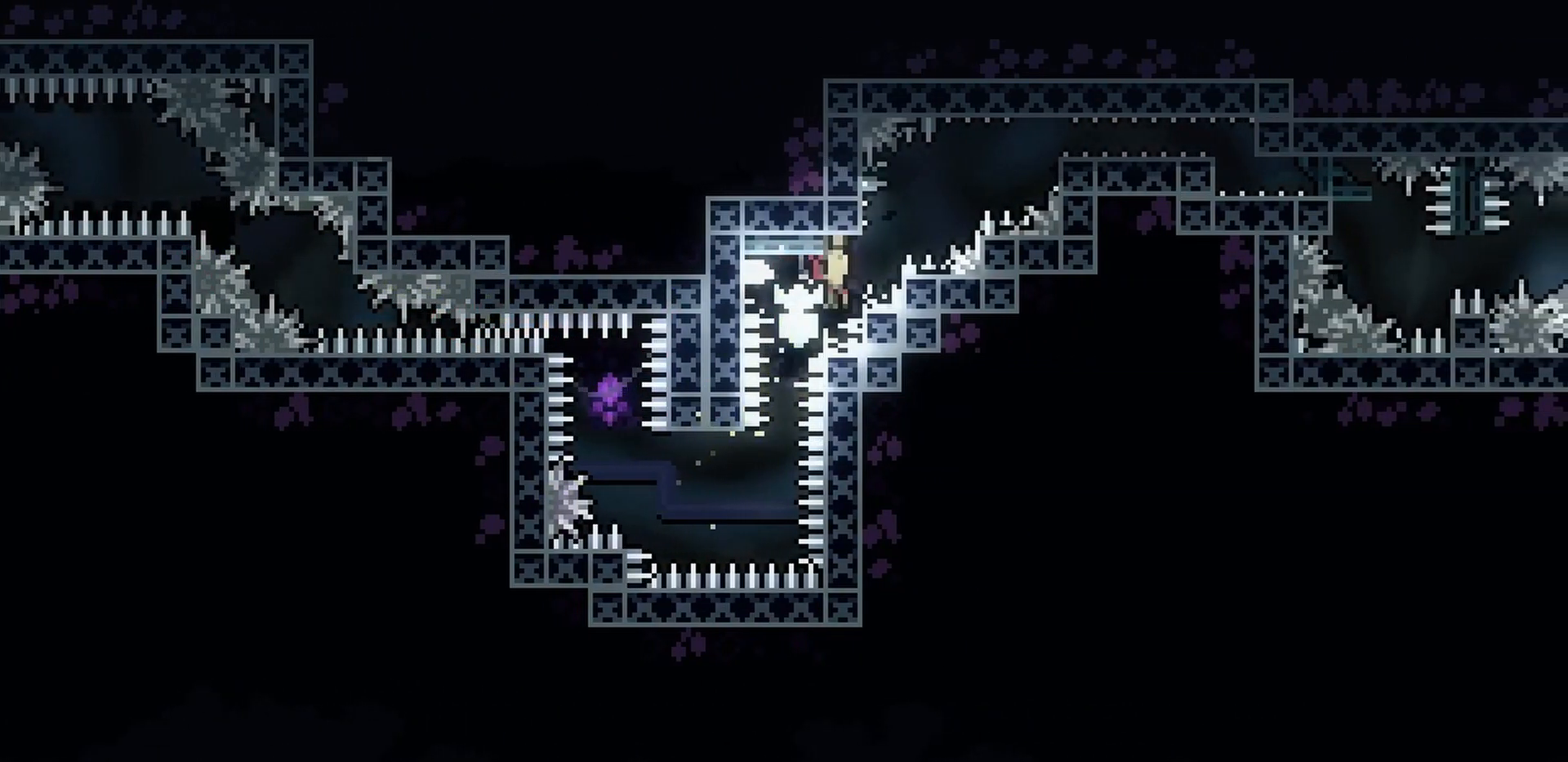
{"keys": ["d", "s"], "events": [[50, "j2", "up"], [133, "j2", "down"], [300, "j2", "up"], [300, "jump", "up"], [333, "grab", "up"], [400, "s", "down"]]}
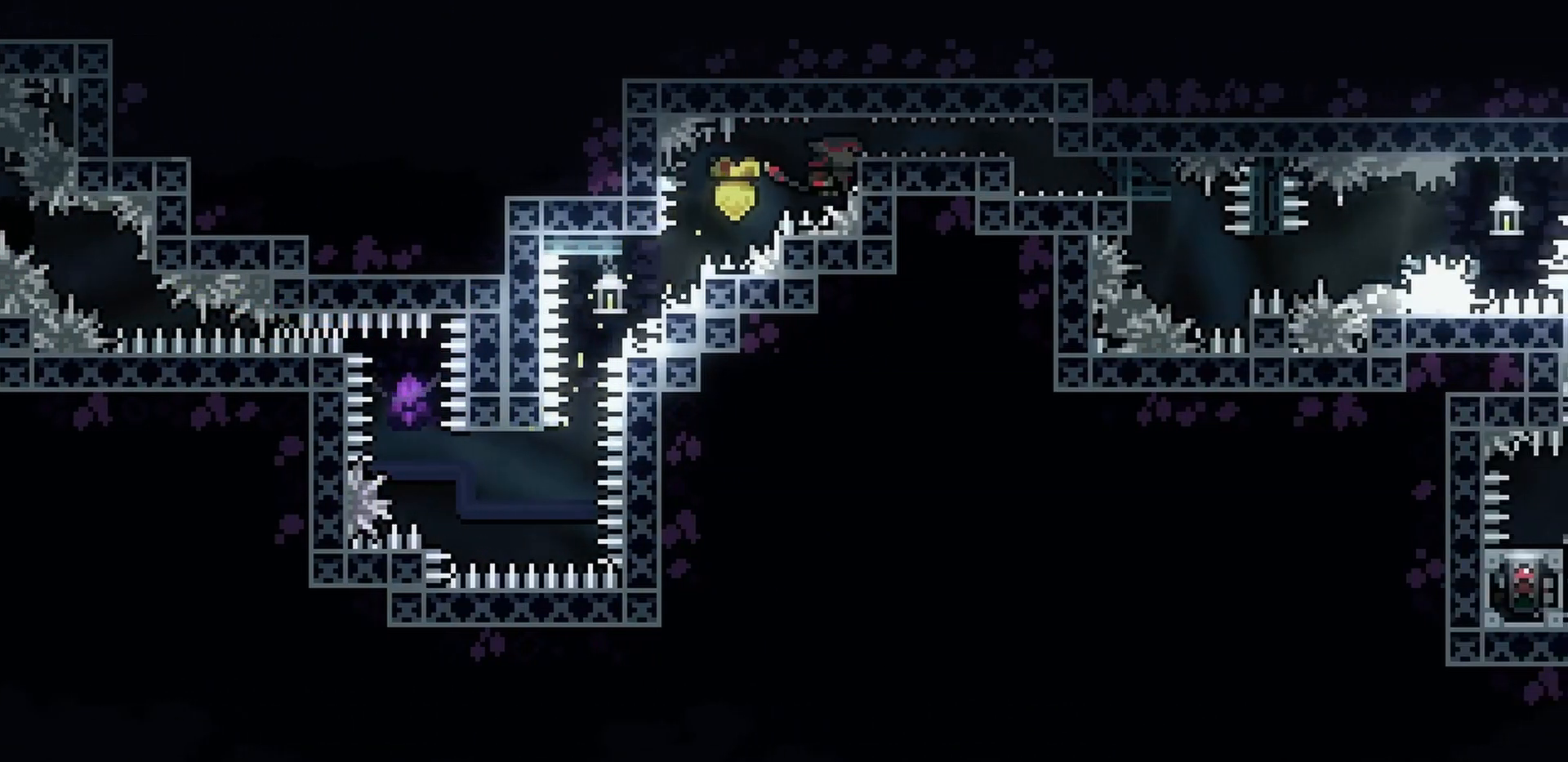
{"keys": ["d", "jump", "s"], "events": [[83, "jump", "down"], [233, "jump", "up"], [300, "jump", "down"], [417, "jump", "up"], [483, "jump", "down"]]}
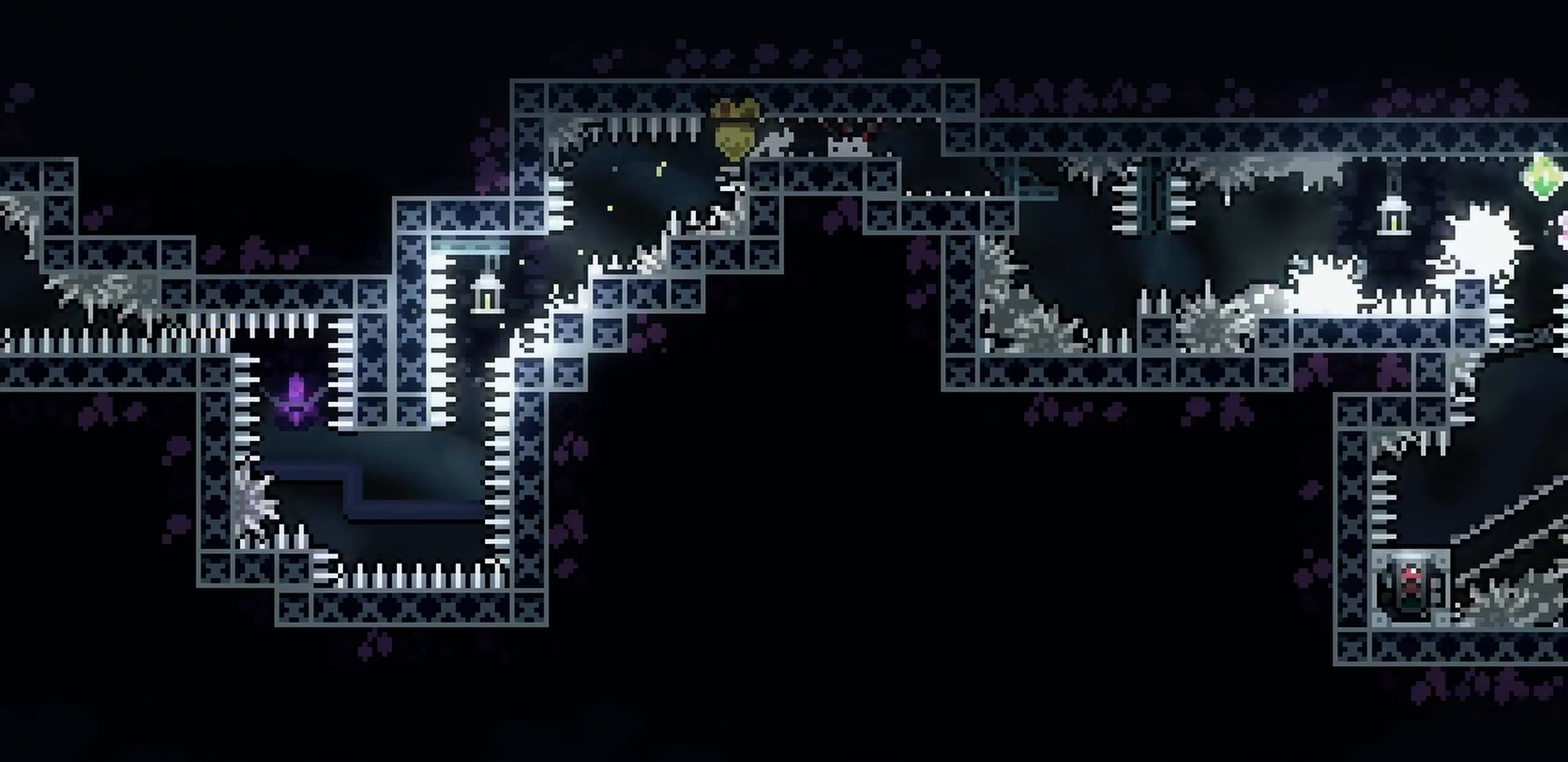
{"keys": [], "events": [[83, "jump", "up"], [100, "s", "up"], [117, "d", "up"], [300, "a", "down"], [383, "a", "up"], [450, "s", "down"], [467, "s", "up"]]}
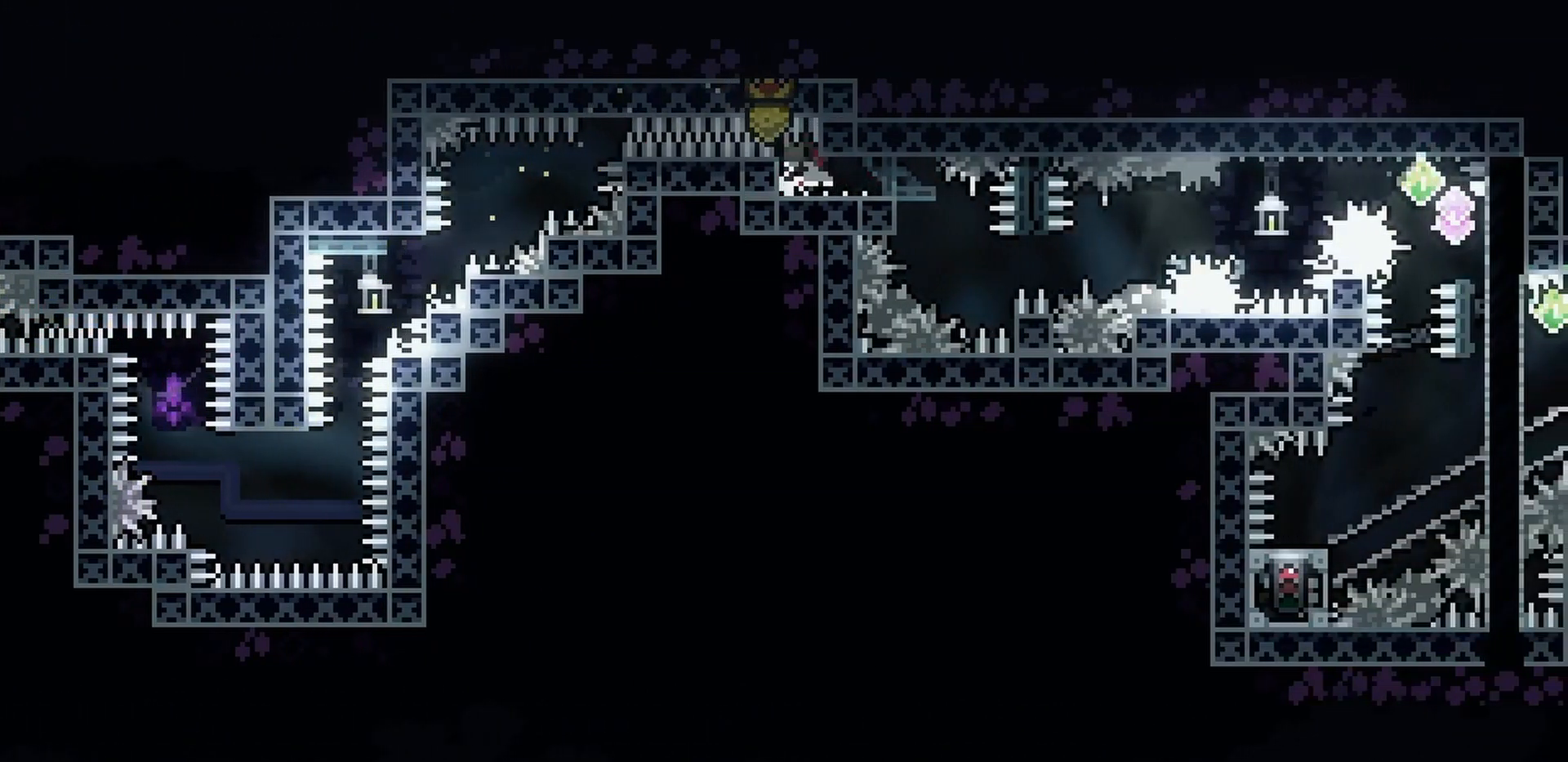
{"keys": ["d", "grab", "s"], "events": [[167, "a", "down"], [250, "a", "up"], [367, "s", "down"], [433, "d", "down"], [483, "grab", "down"]]}
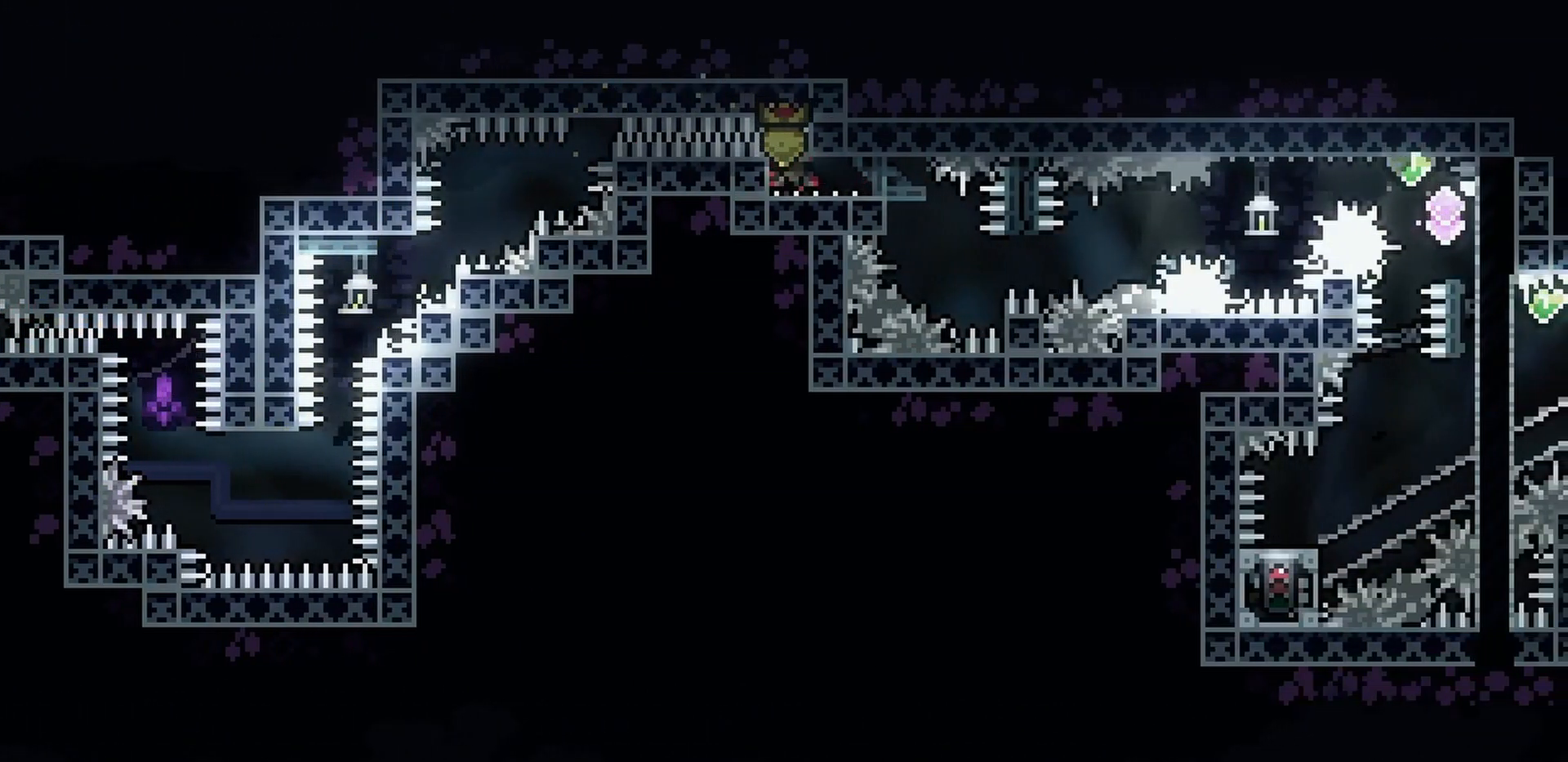
{"keys": ["d", "grab", "jump"], "events": [[200, "jump", "down"], [367, "jump", "up"], [433, "jump", "down"], [467, "s", "up"]]}
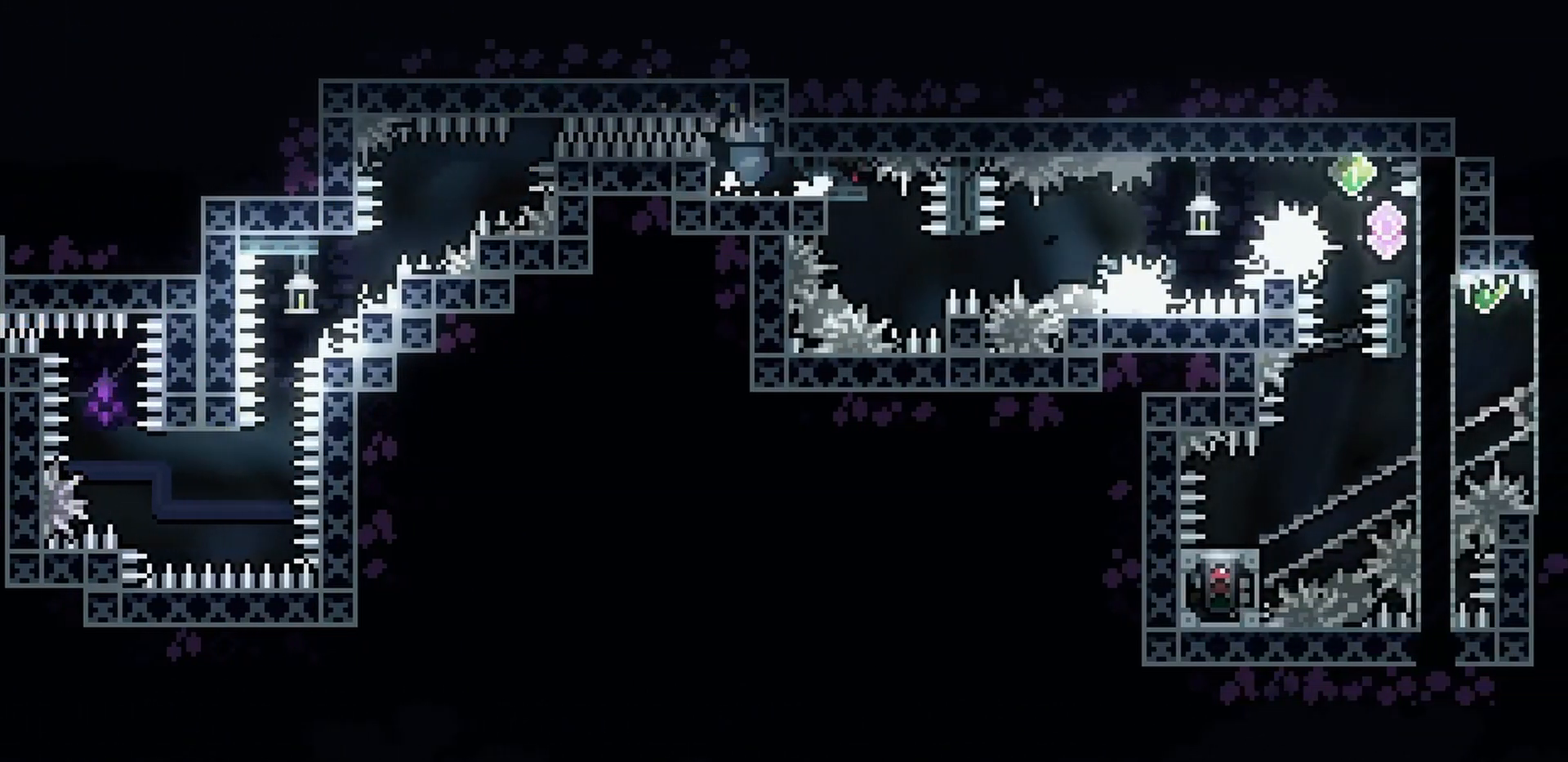
{"keys": ["a", "grab", "jump"], "events": [[17, "a", "down"], [17, "d", "up"], [183, "s", "down"], [283, "jump", "up"], [367, "s", "up"], [500, "jump", "down"]]}
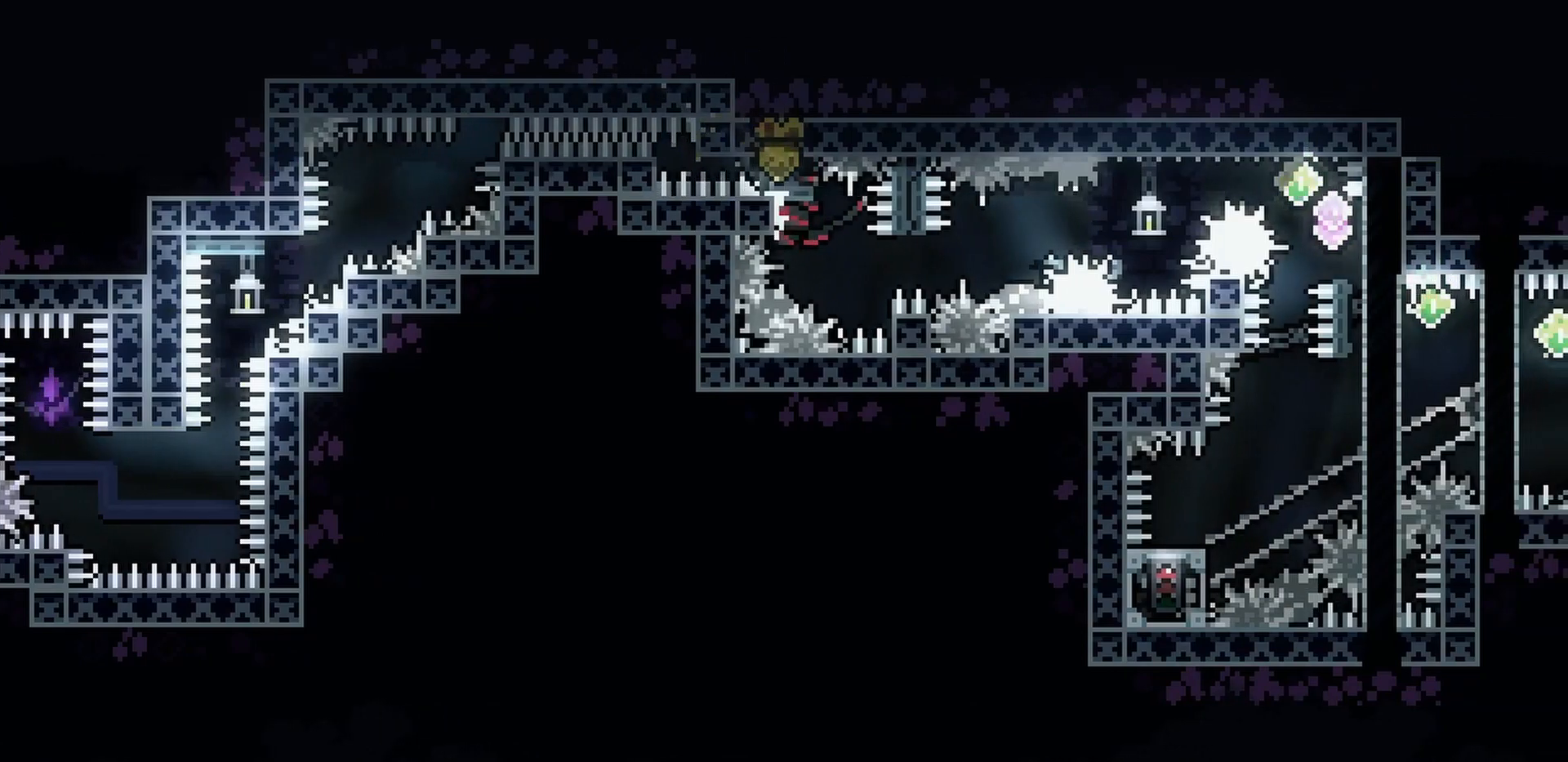
{"keys": ["d"], "events": [[117, "jump", "up"], [167, "jump", "down"], [300, "a", "up"], [300, "jump", "up"], [333, "d", "down"], [450, "grab", "up"]]}
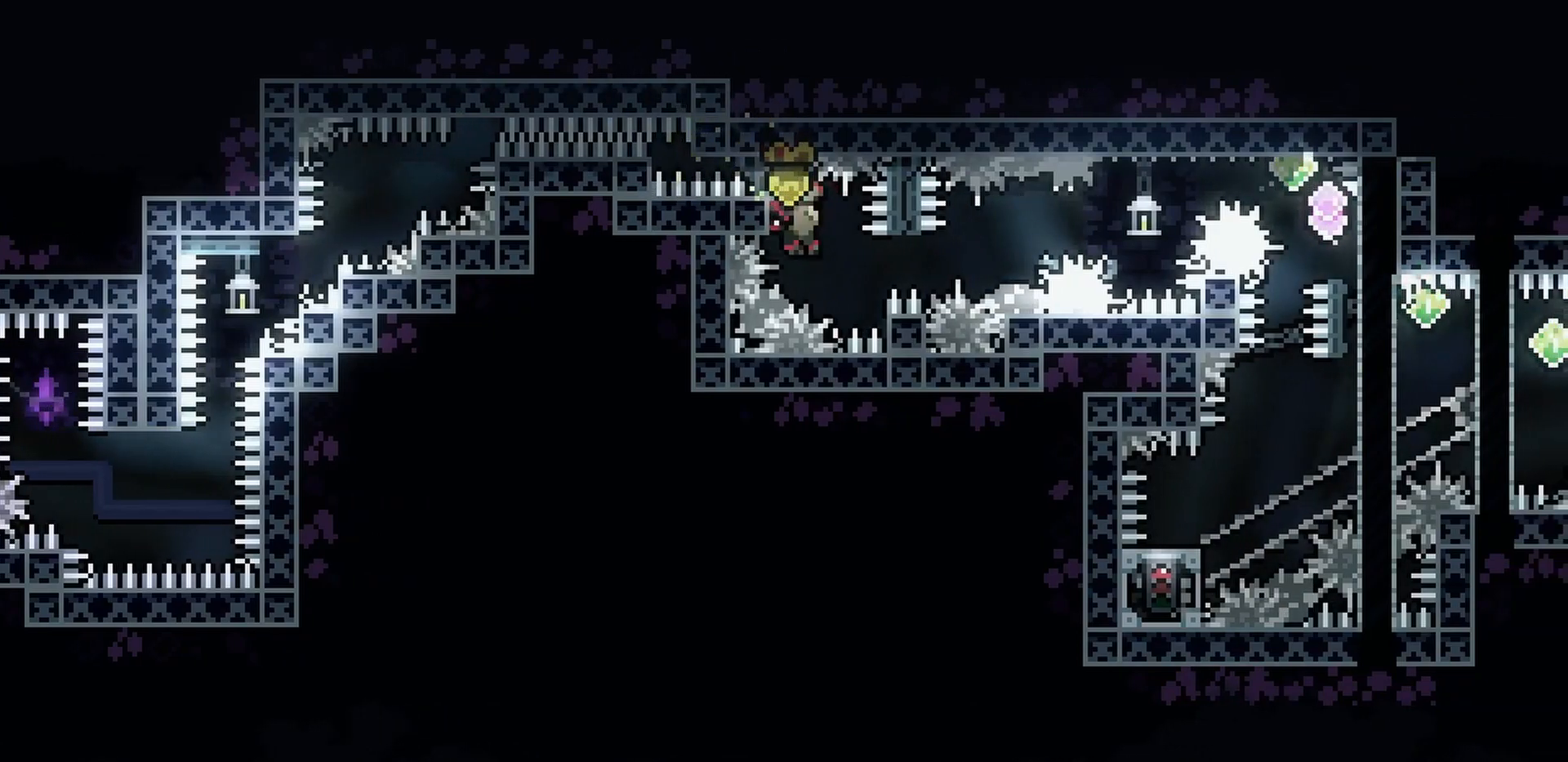
{"keys": ["d", "jump", "s"], "events": [[150, "demo", "down"], [183, "grab", "down"], [217, "jump", "down"], [267, "demo", "up"], [400, "s", "down"], [500, "grab", "up"]]}
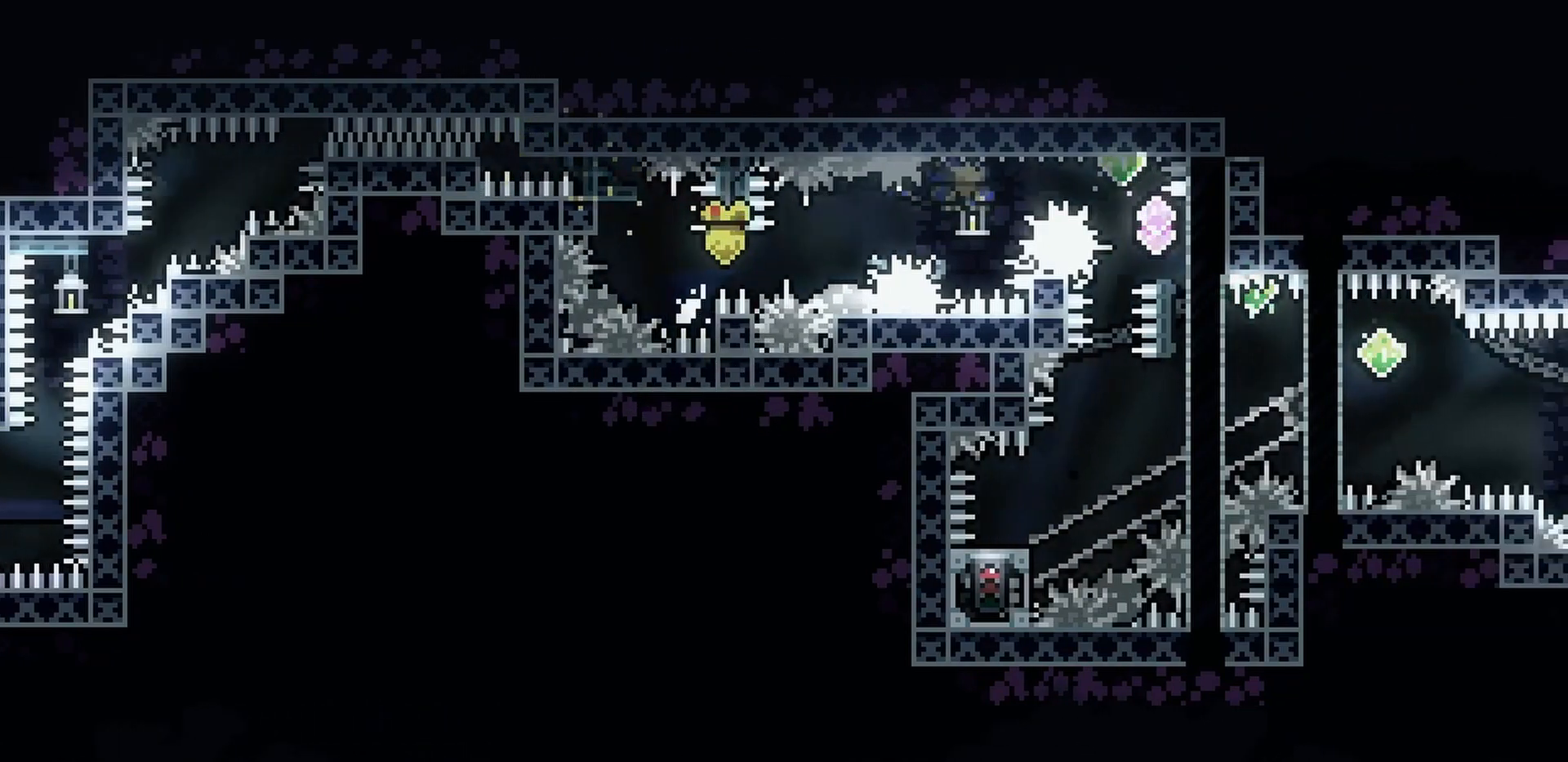
{"keys": ["jump"], "events": [[150, "dash", "down"], [317, "dash", "up"], [367, "s", "up"], [383, "d", "up"]]}
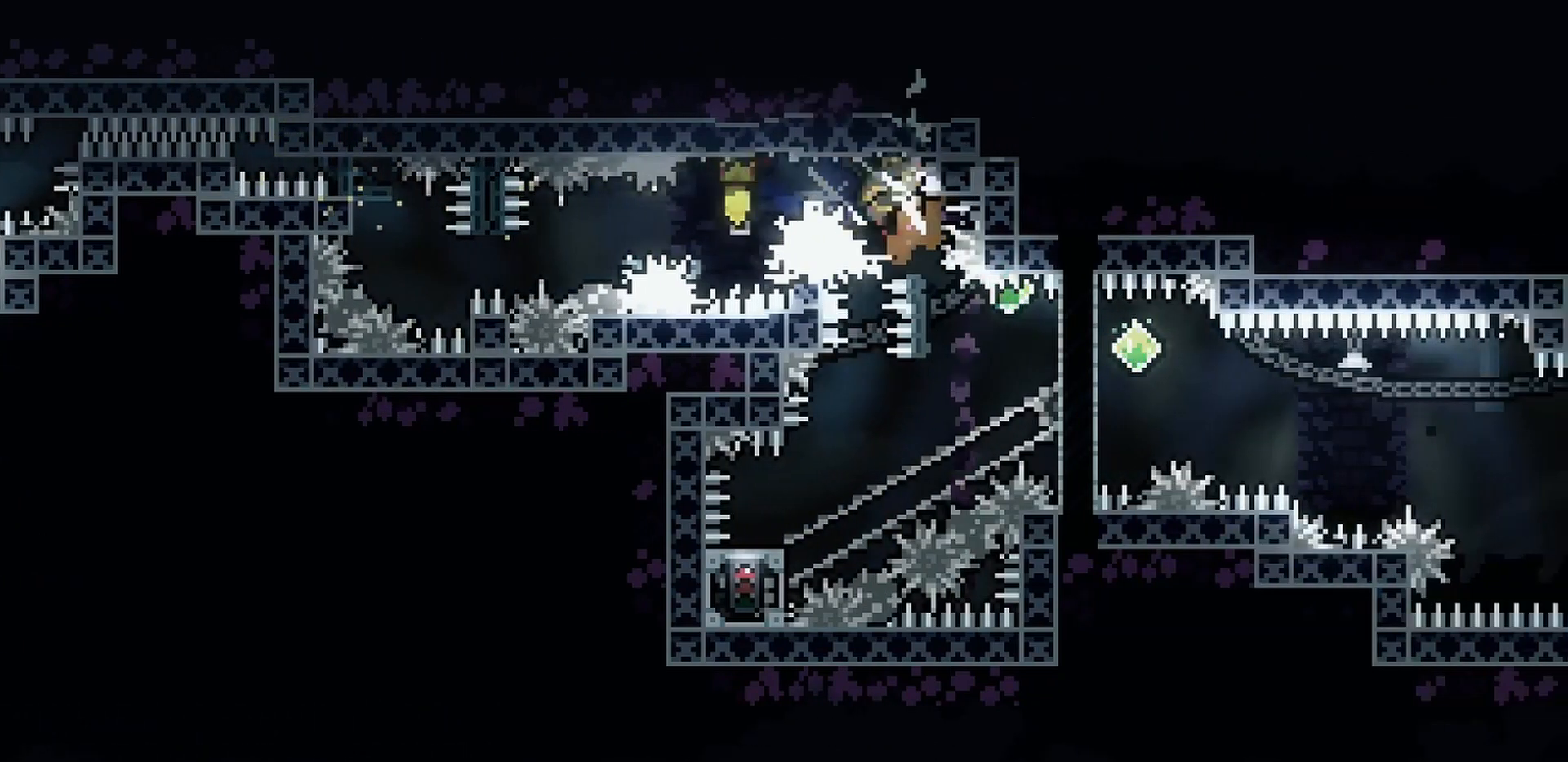
{"keys": ["a", "dash", "s"], "events": [[433, "a", "down"], [433, "s", "down"], [467, "dash", "down"], [500, "jump", "up"]]}